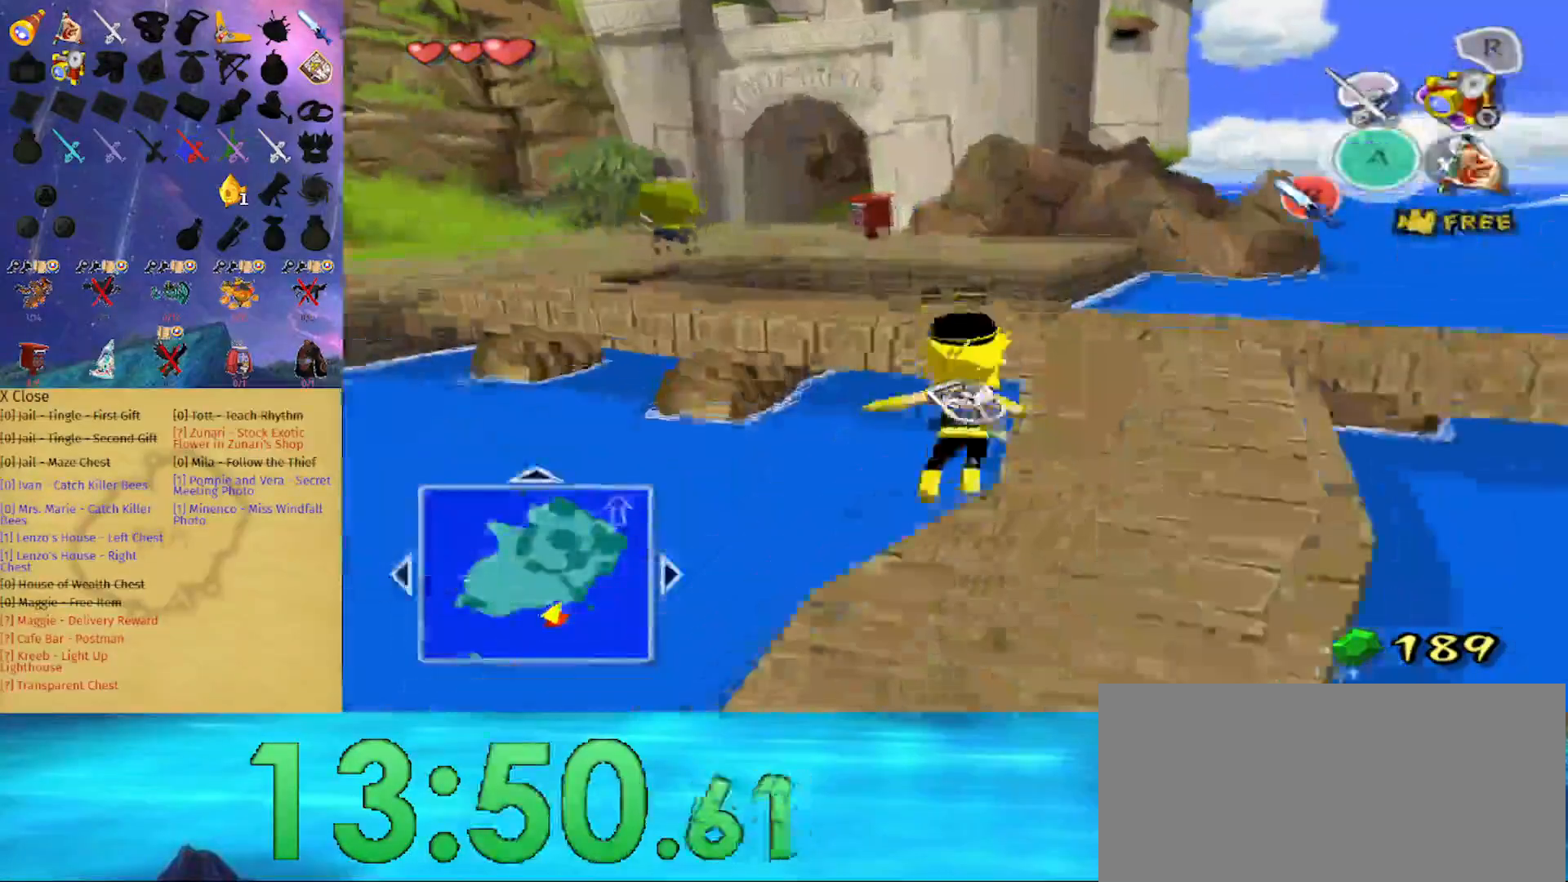
Gameplay with a controller (Nintendo layout); each line is a JSON object with the inputs held at the frame after it. "events" lists button and stick changes between this image and that frame as [ms after this image, input, new state], when the widget could be followed in between. Not read: L3 R3.
{"buttons": [], "left_stick": "up-left", "right_stick": "center", "events": [[67, "Y", "down"], [133, "Y", "up"], [233, "left_stick", "up-left"], [300, "right_stick", "right"], [467, "right_stick", "center"]]}
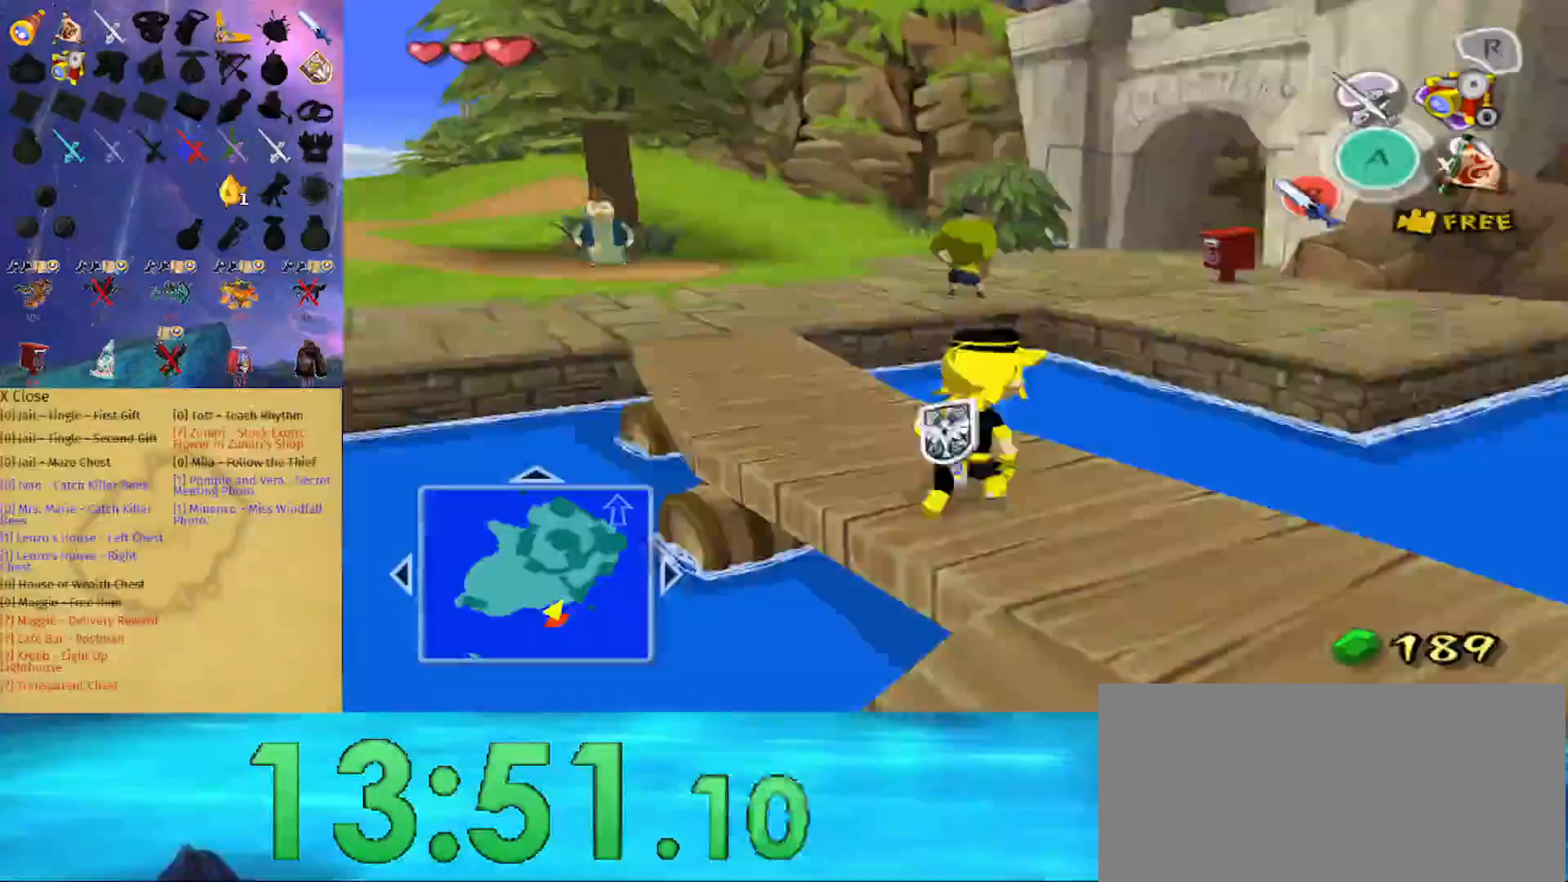
{"buttons": [], "left_stick": "up-left", "right_stick": "center", "events": [[400, "A", "down"], [500, "A", "up"]]}
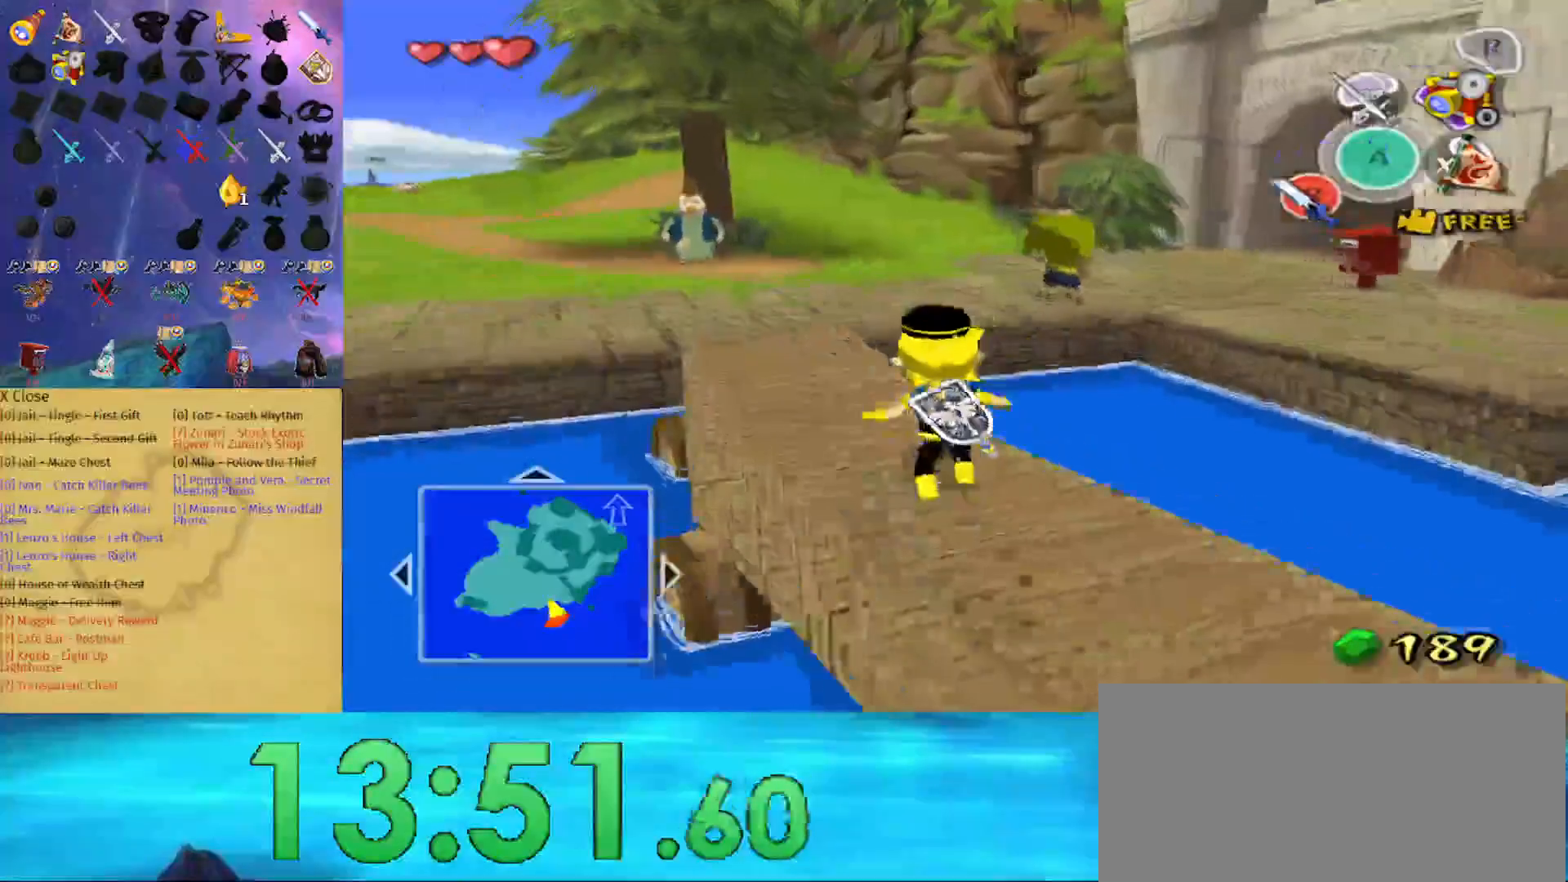
{"buttons": ["A"], "left_stick": "up", "right_stick": "center", "events": [[367, "left_stick", "up"], [433, "A", "down"]]}
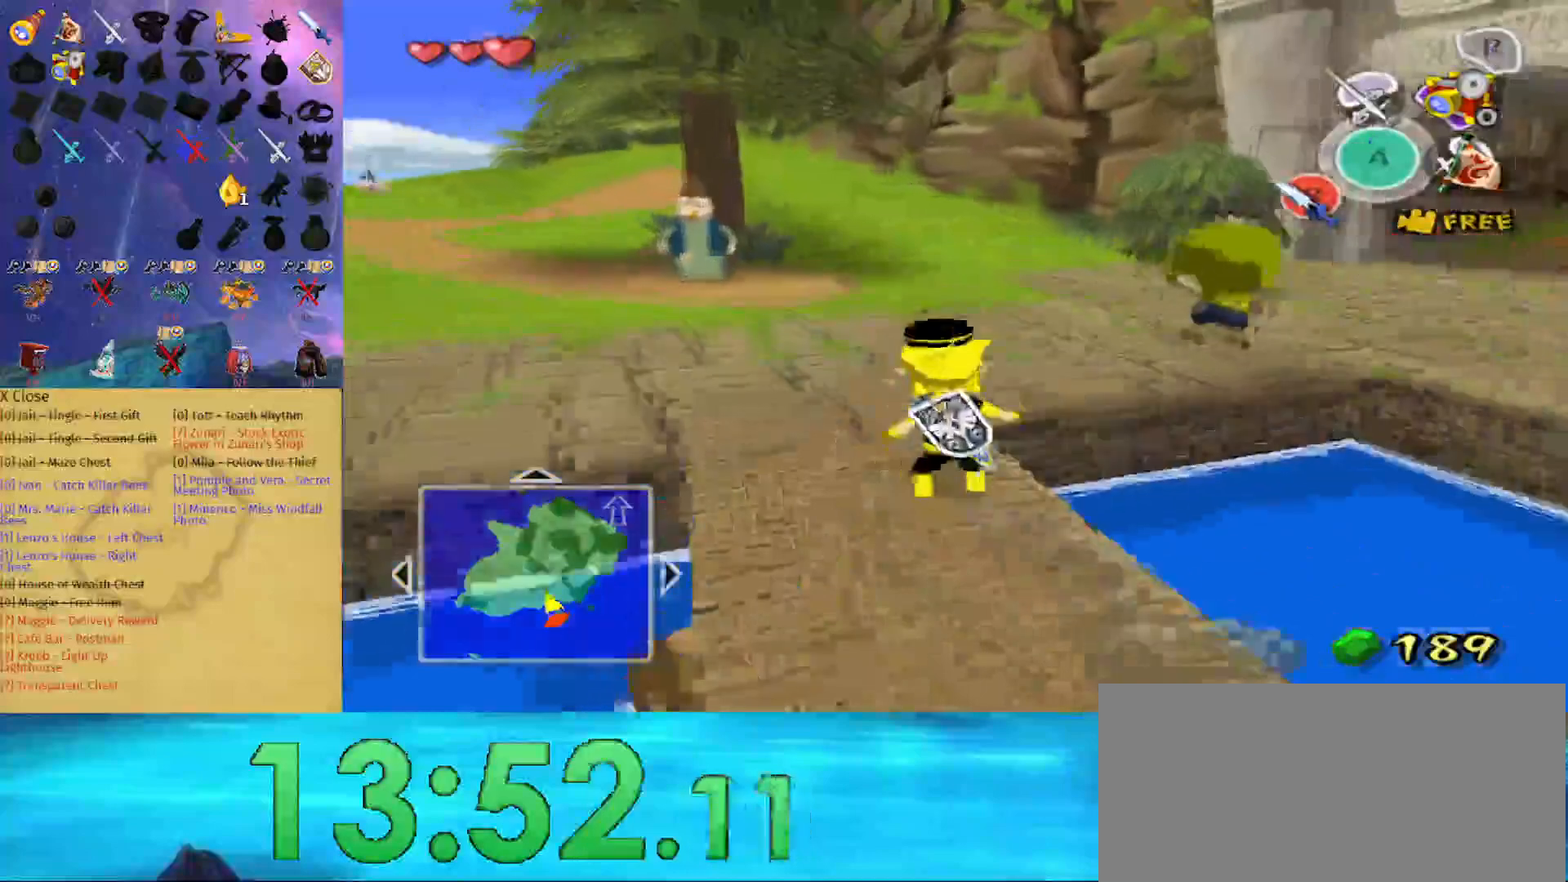
{"buttons": ["A"], "left_stick": "up", "right_stick": "center", "events": [[100, "A", "up"], [500, "A", "down"]]}
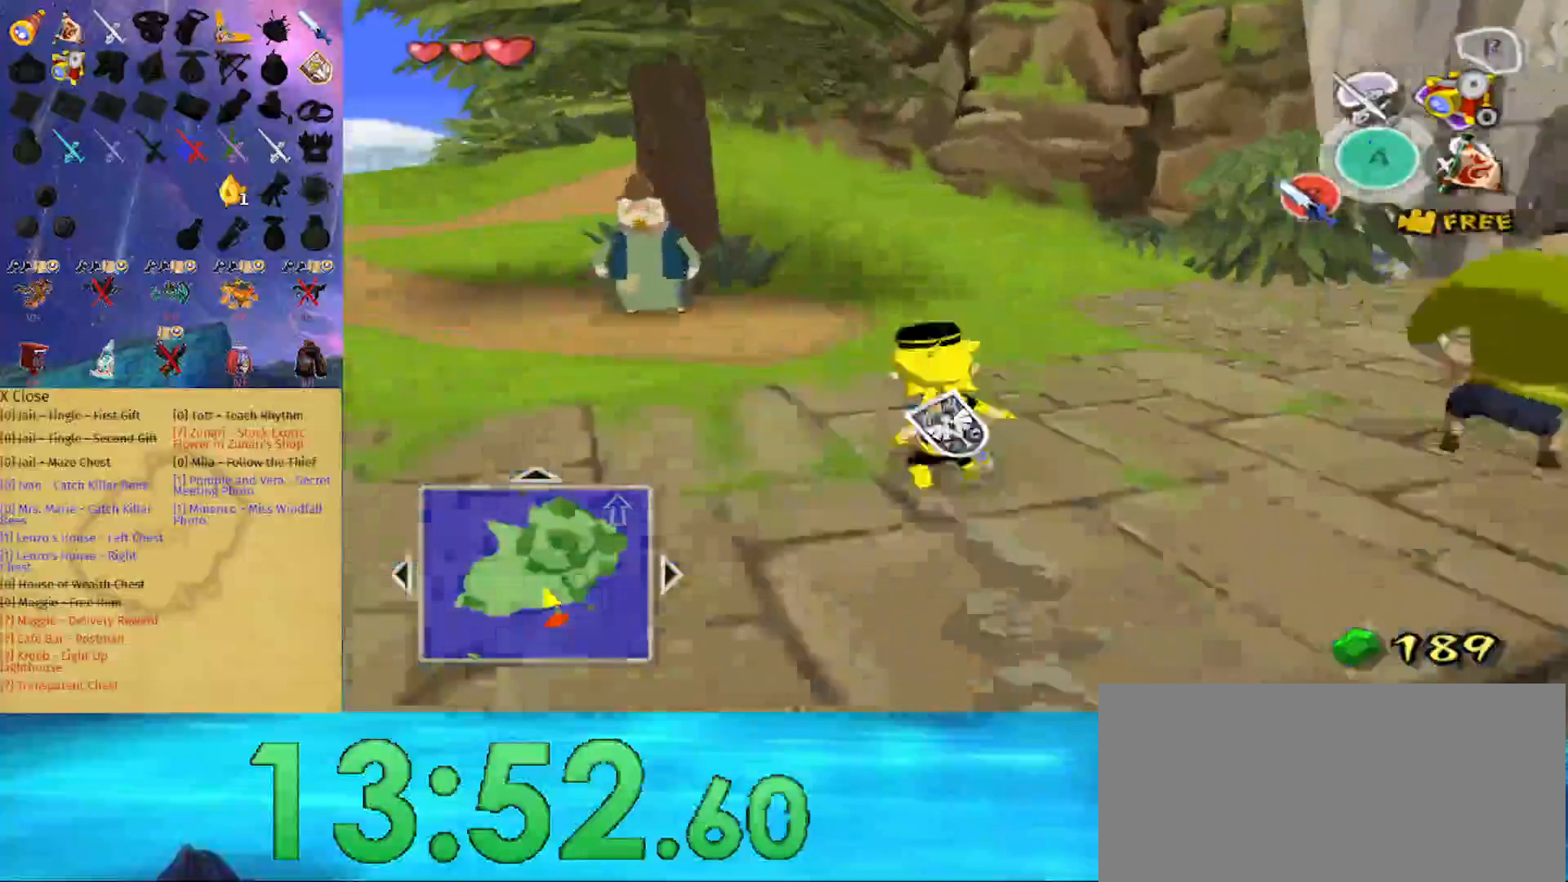
{"buttons": [], "left_stick": "up", "right_stick": "center", "events": [[133, "A", "up"]]}
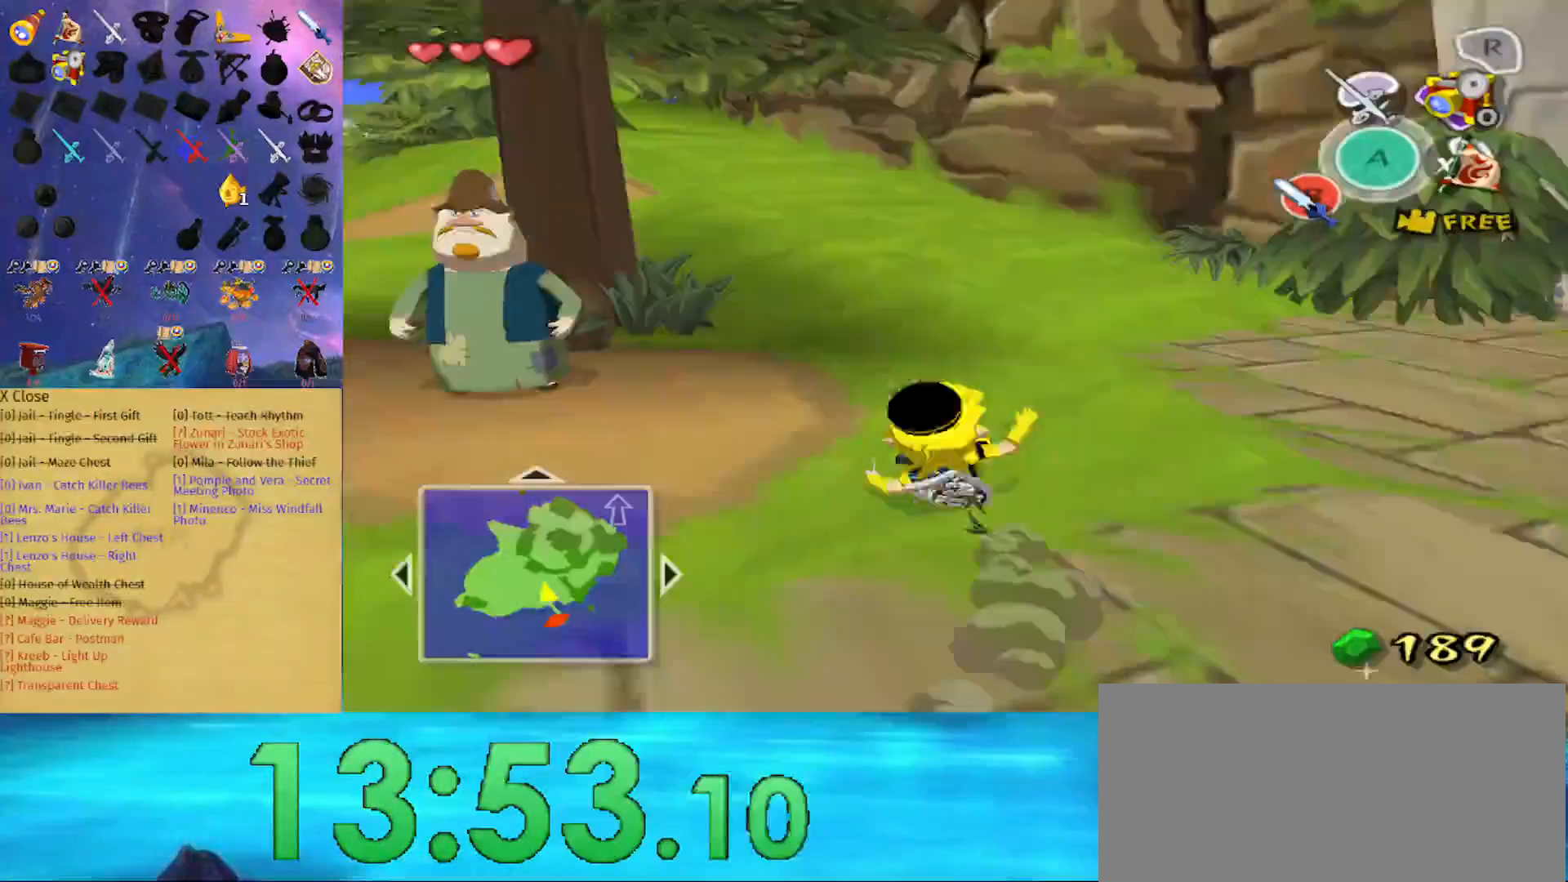
{"buttons": [], "left_stick": "up", "right_stick": "center", "events": [[33, "A", "down"], [200, "A", "up"], [333, "right_stick", "right"], [433, "right_stick", "center"]]}
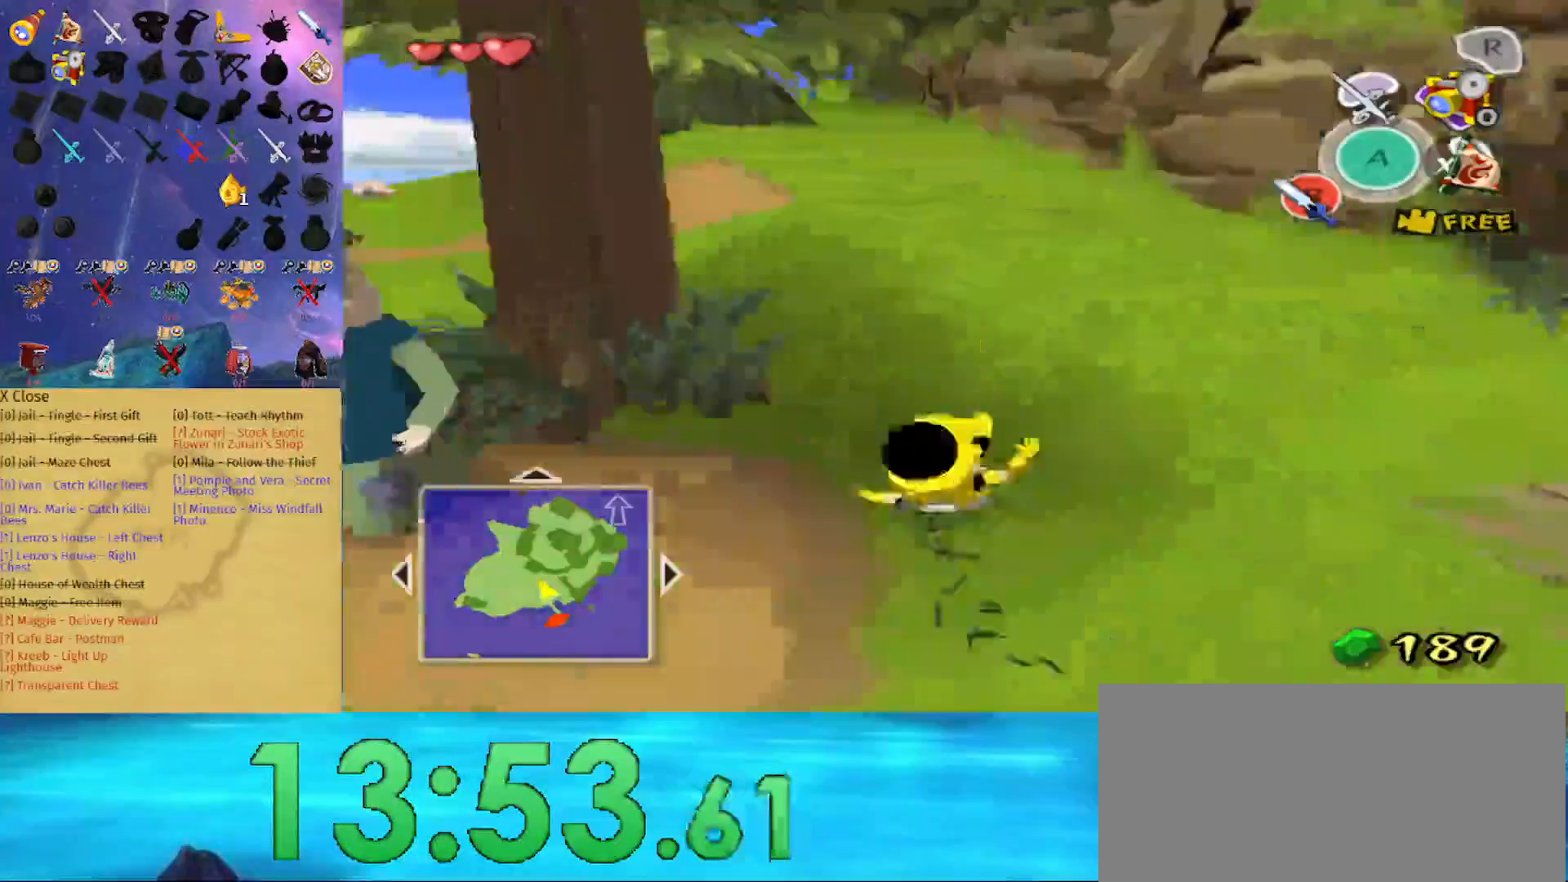
{"buttons": [], "left_stick": "up", "right_stick": "center", "events": [[100, "A", "down"], [200, "A", "up"]]}
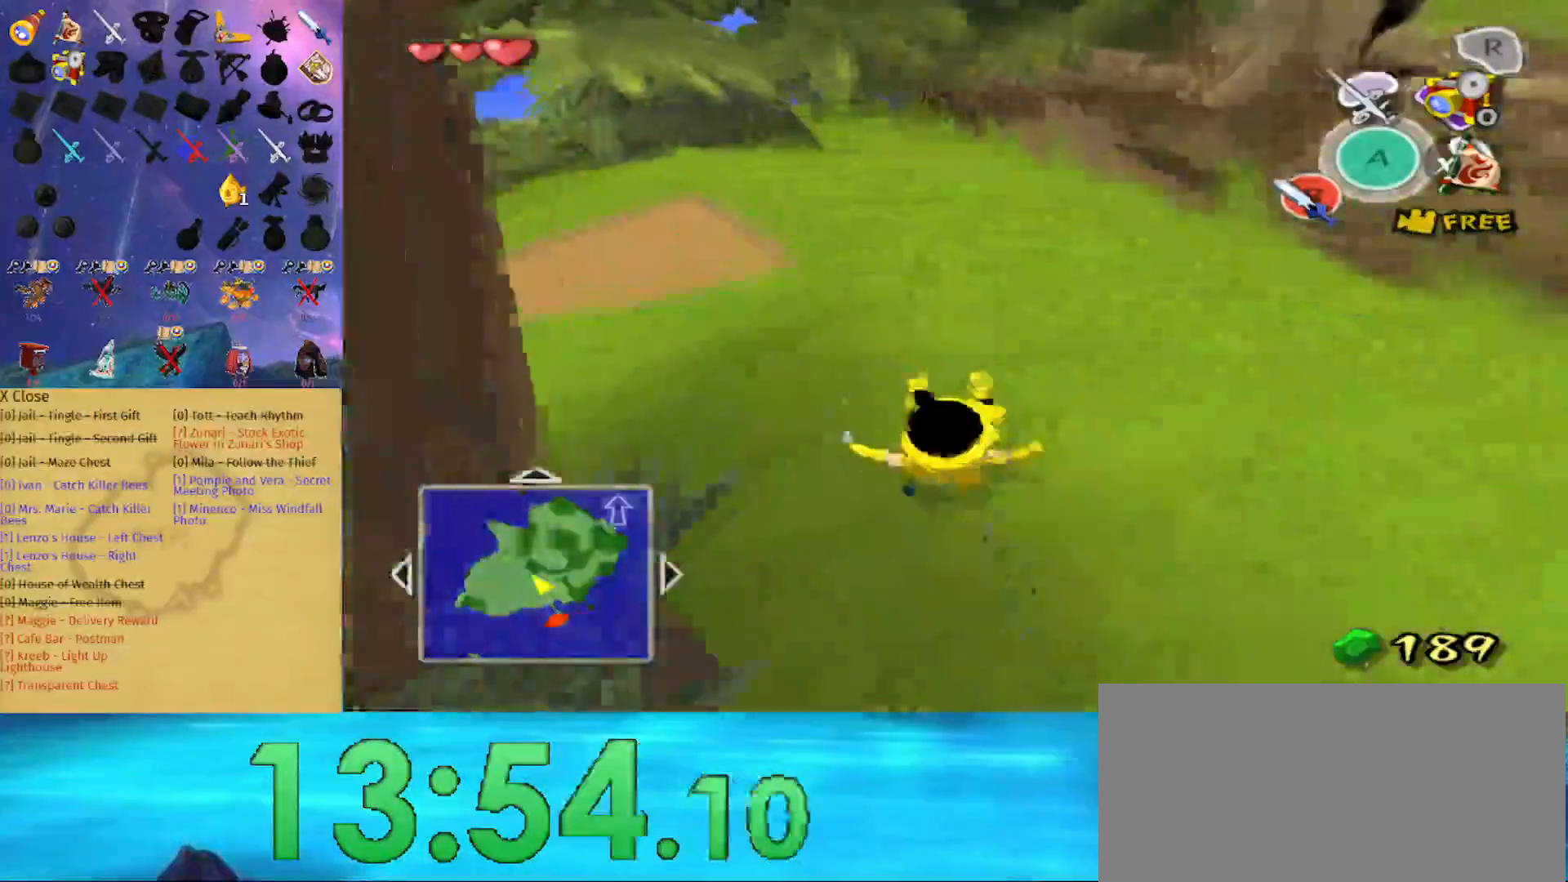
{"buttons": [], "left_stick": "up", "right_stick": "center", "events": [[133, "A", "down"], [333, "A", "up"]]}
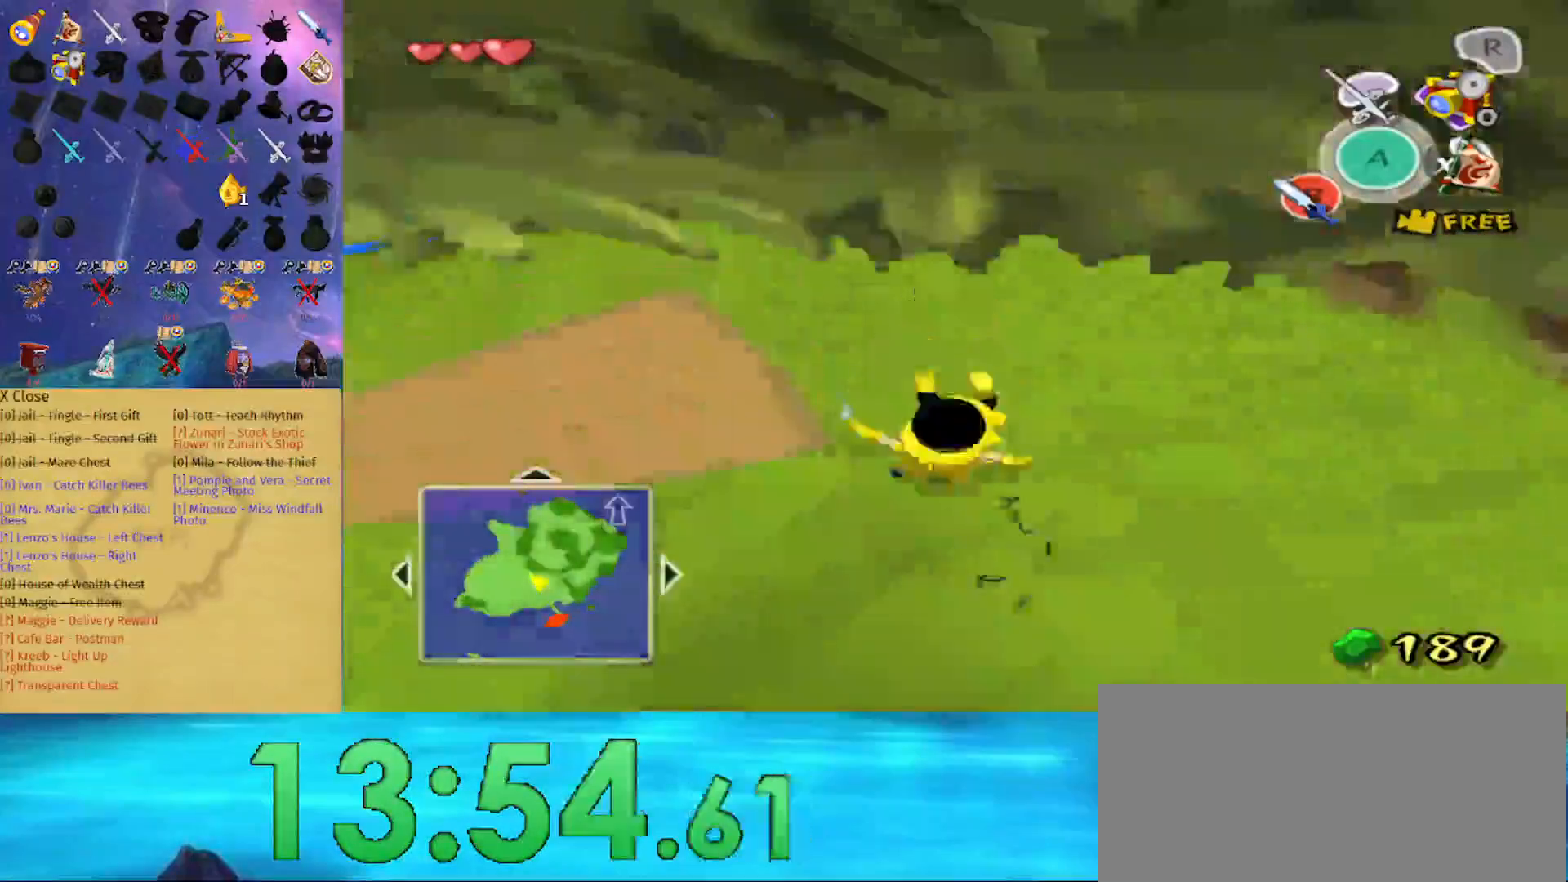
{"buttons": [], "left_stick": "up", "right_stick": "center", "events": [[200, "A", "down"], [367, "A", "up"]]}
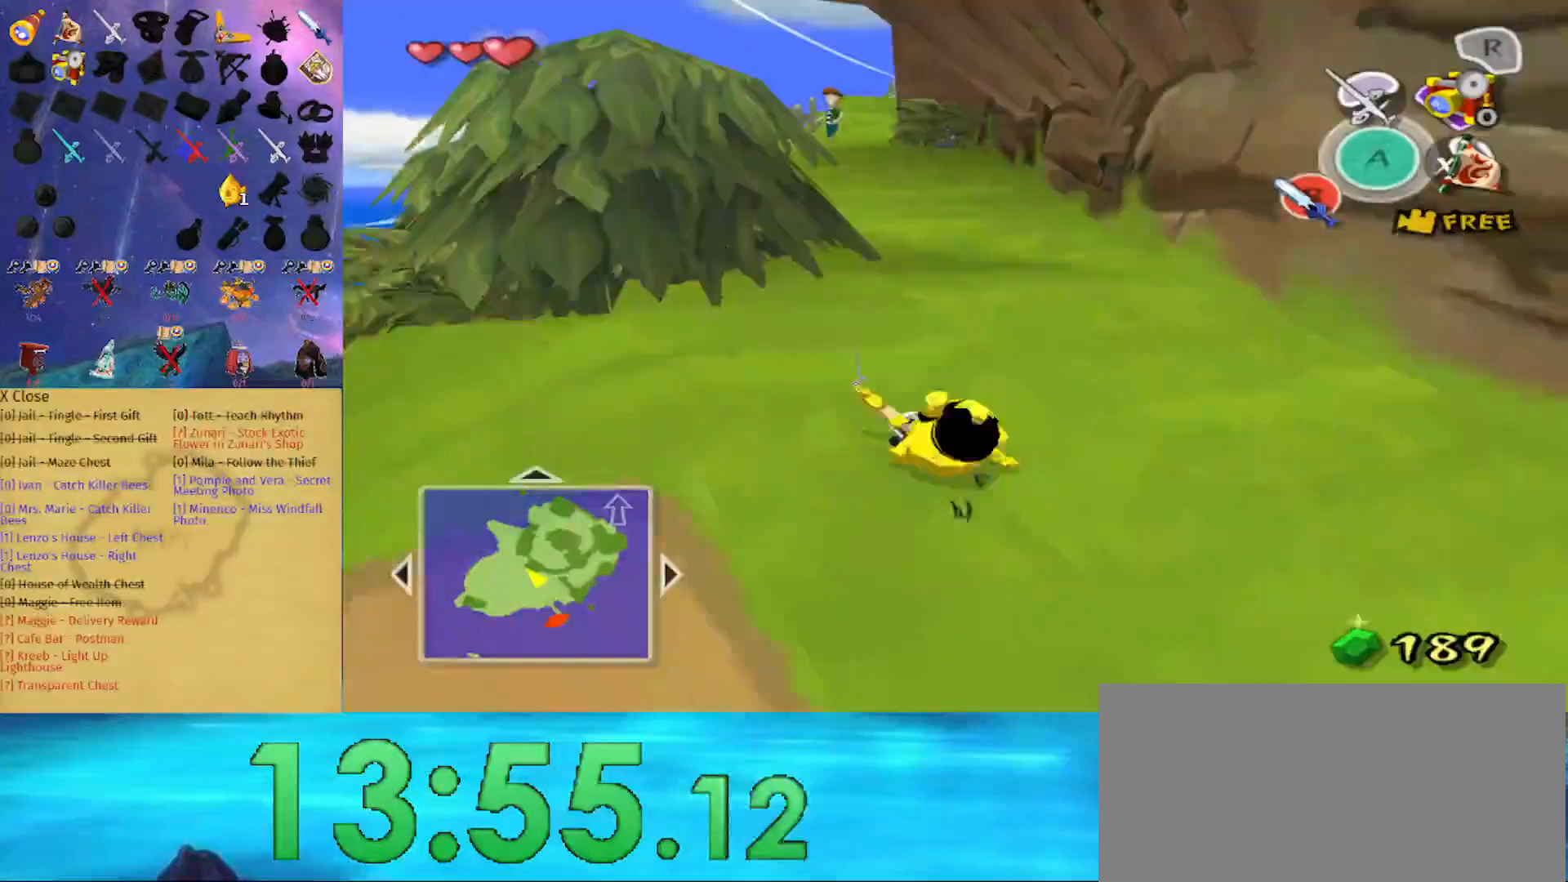
{"buttons": [], "left_stick": "up", "right_stick": "center", "events": [[233, "A", "down"], [400, "A", "up"]]}
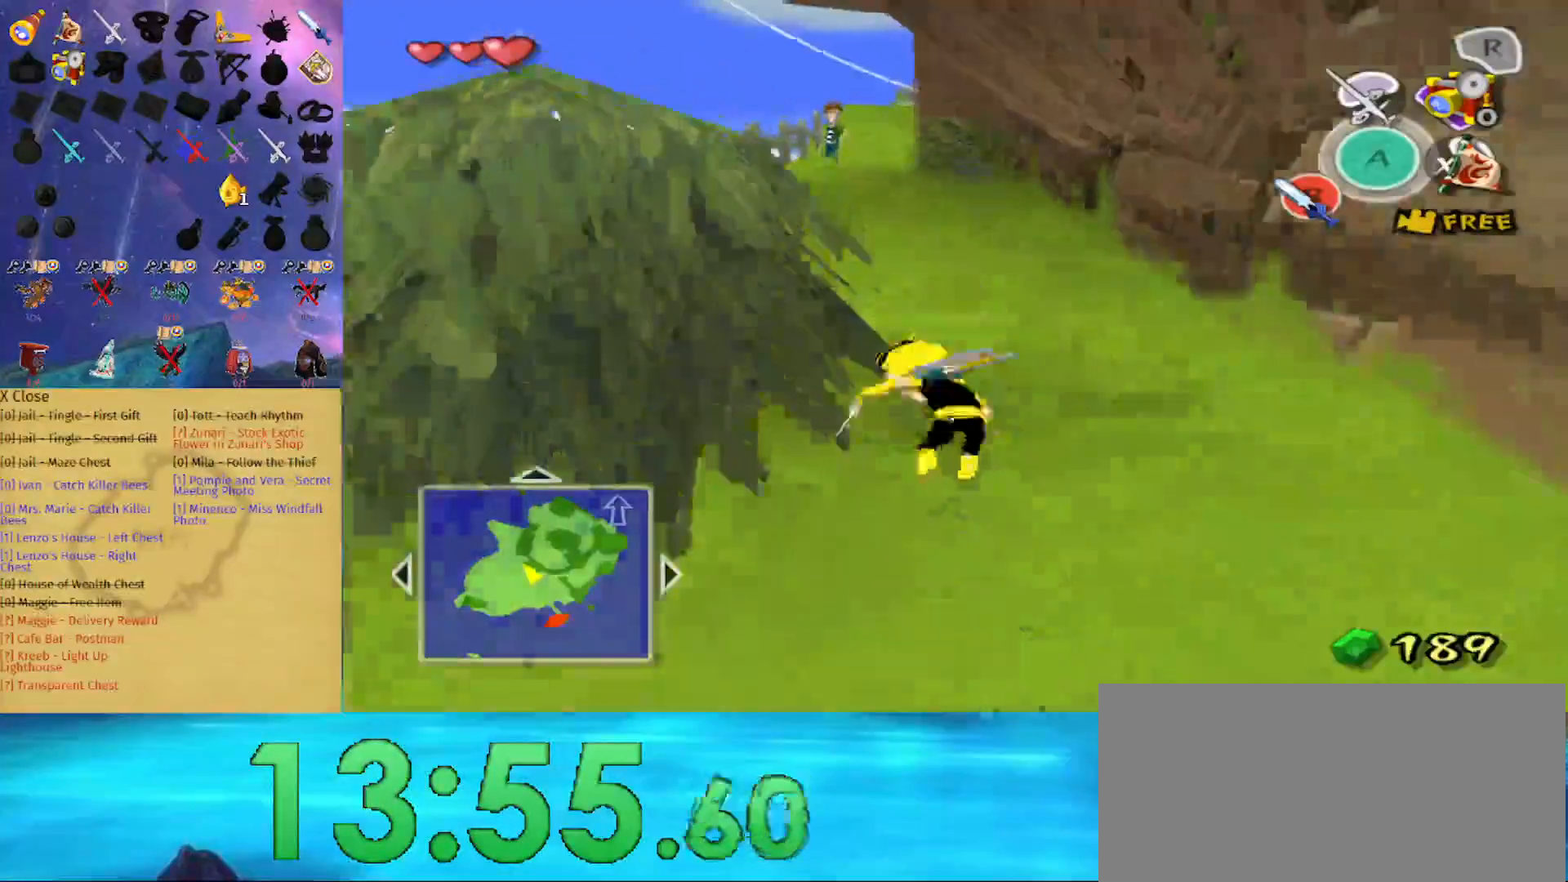
{"buttons": [], "left_stick": "up", "right_stick": "center", "events": [[267, "A", "down"], [433, "A", "up"]]}
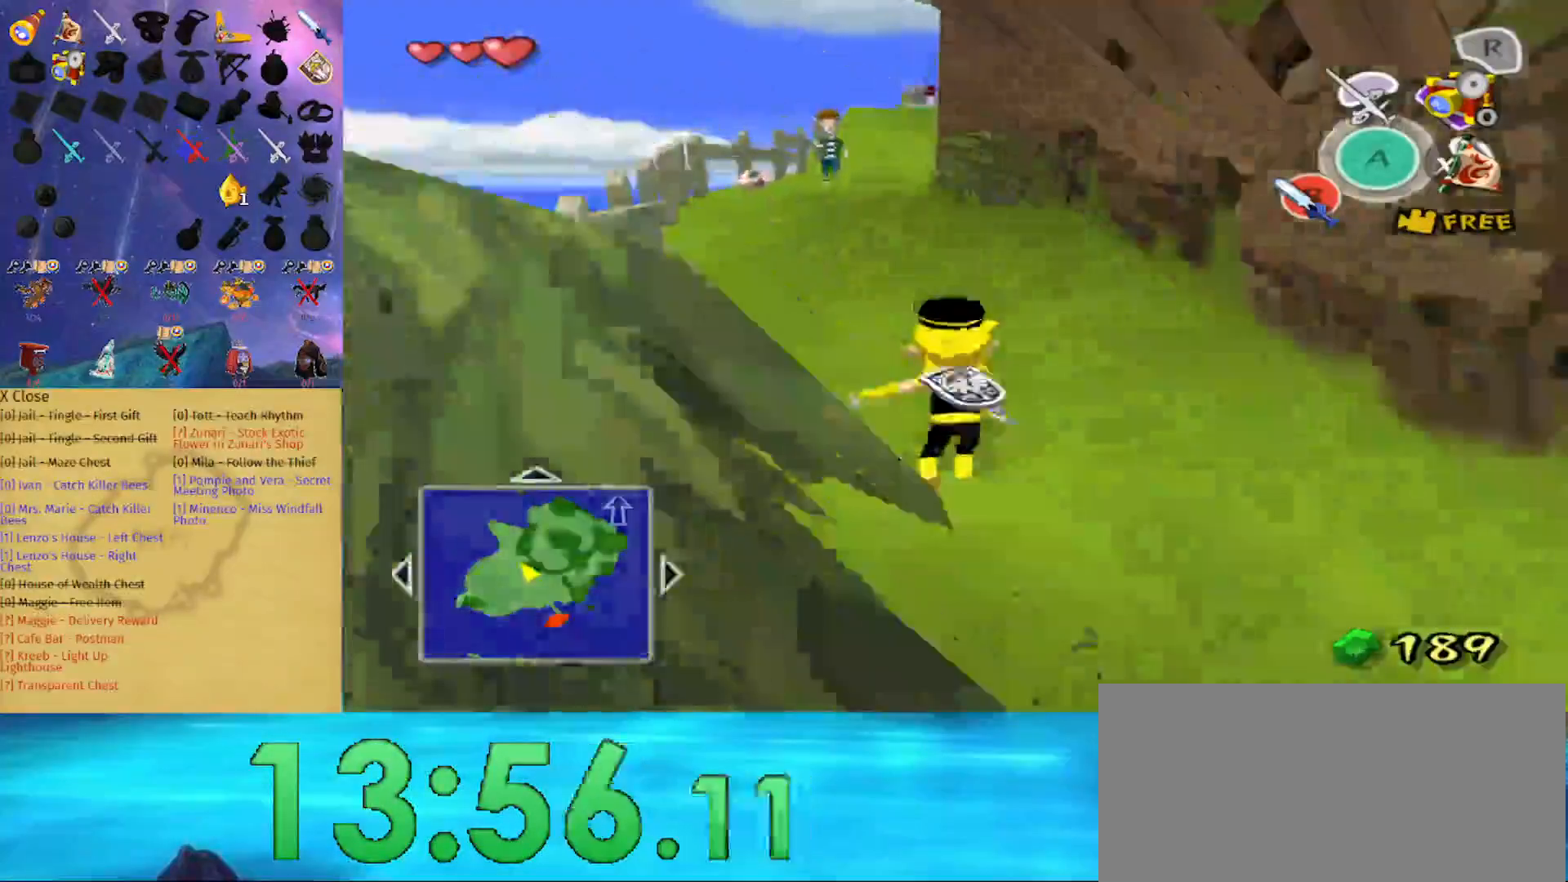
{"buttons": [], "left_stick": "up", "right_stick": "center", "events": [[300, "A", "down"], [500, "A", "up"]]}
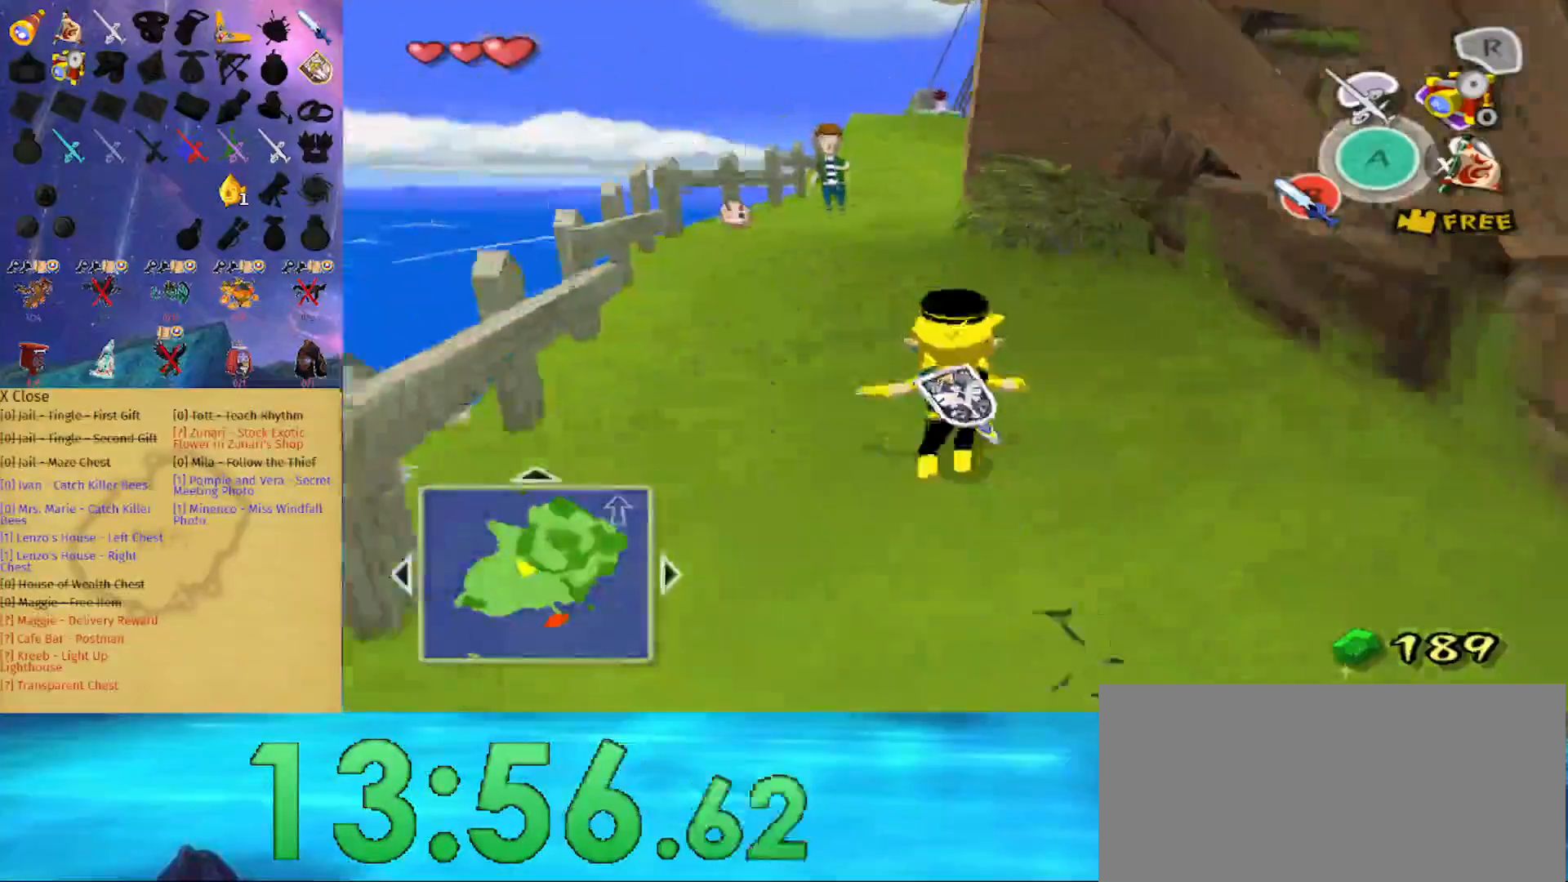
{"buttons": ["A"], "left_stick": "up", "right_stick": "center", "events": [[400, "A", "down"]]}
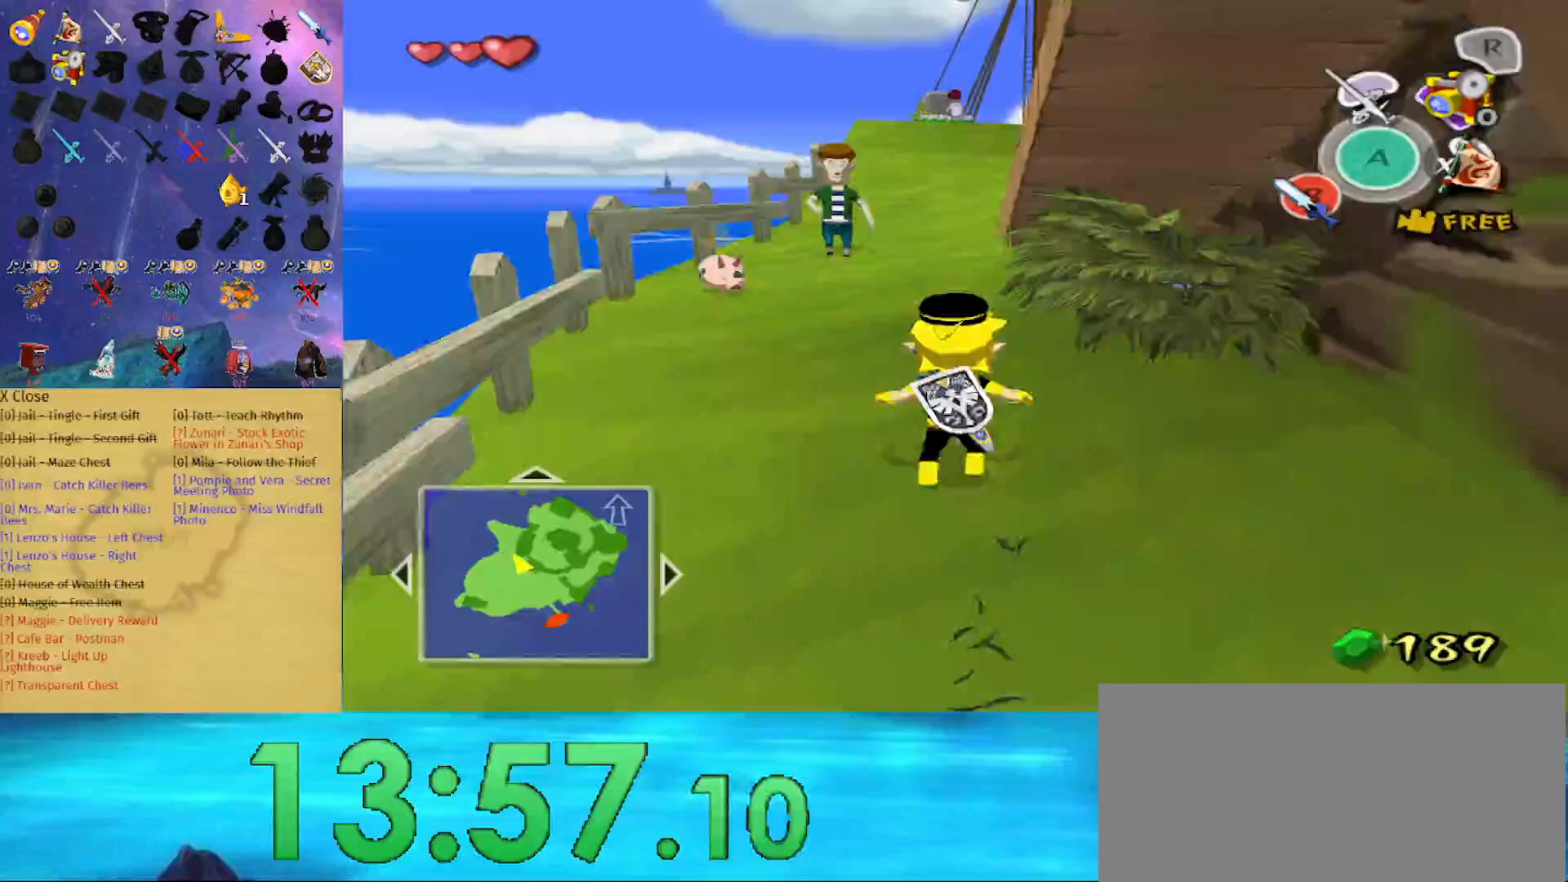
{"buttons": [], "left_stick": "up", "right_stick": "center", "events": [[33, "A", "up"]]}
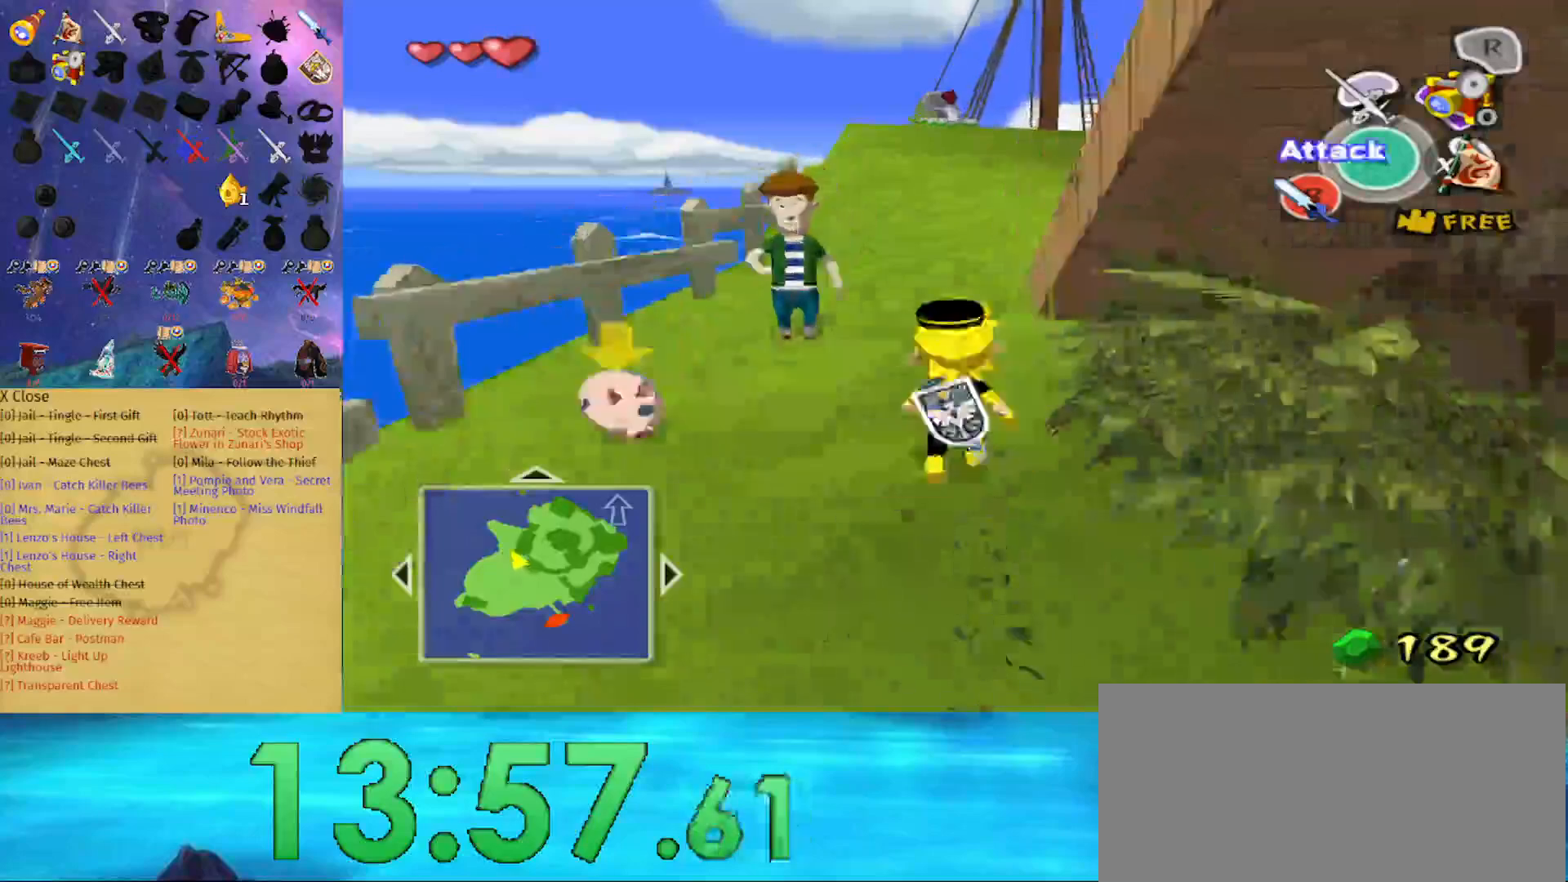
{"buttons": [], "left_stick": "up", "right_stick": "left", "events": [[400, "right_stick", "left"]]}
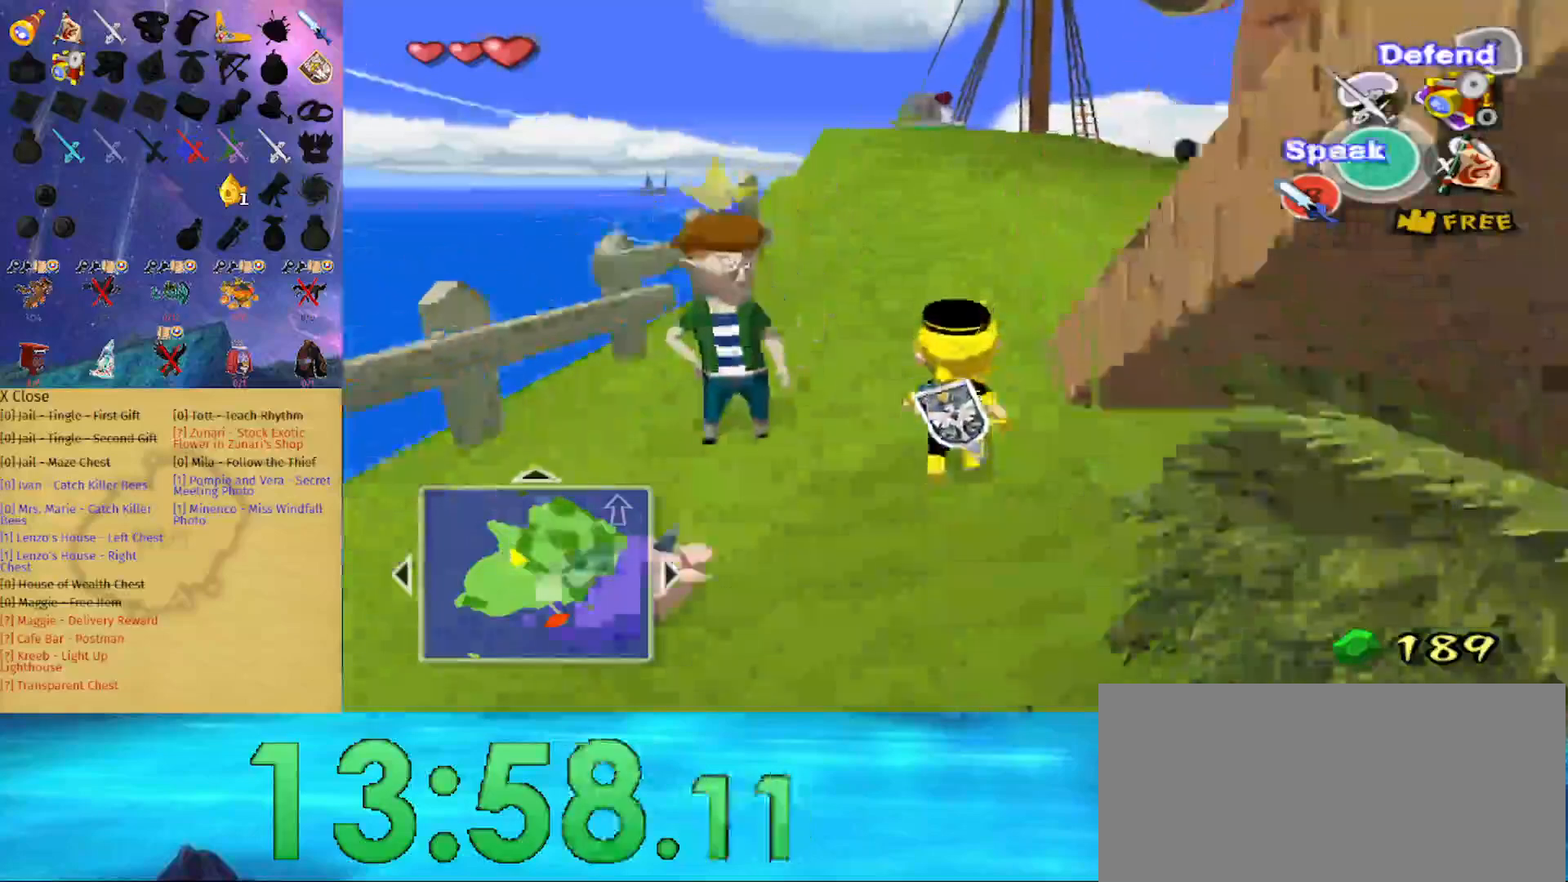
{"buttons": [], "left_stick": "left", "right_stick": "center", "events": [[33, "left_stick", "up-left"], [367, "left_stick", "left"], [433, "right_stick", "center"]]}
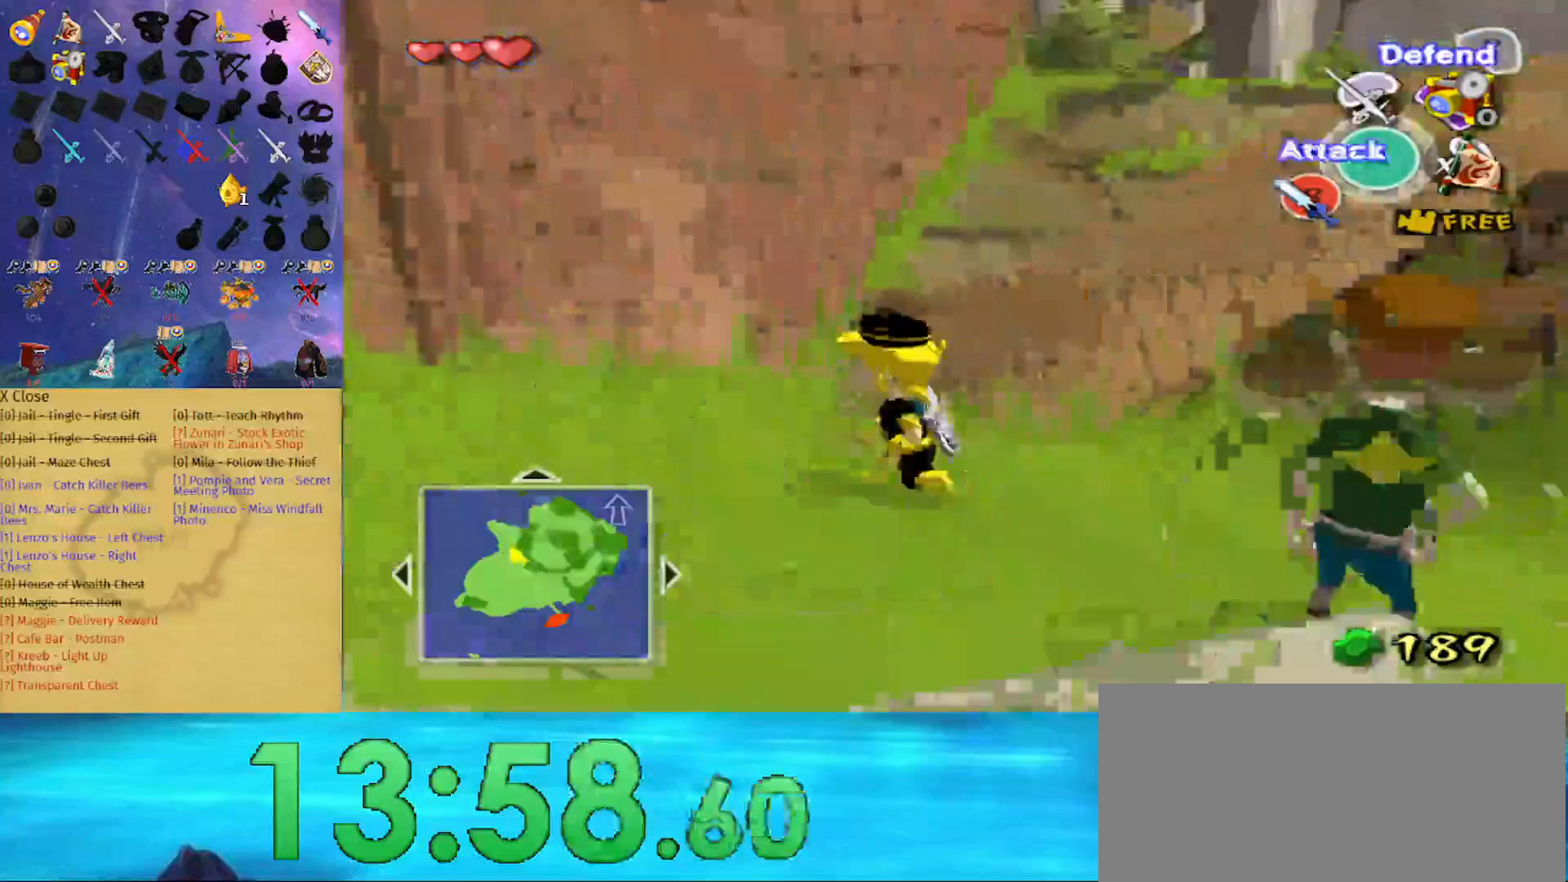
{"buttons": [], "left_stick": "up", "right_stick": "center", "events": [[100, "left_stick", "up-left"], [167, "right_stick", "left"], [200, "left_stick", "up"], [300, "right_stick", "center"]]}
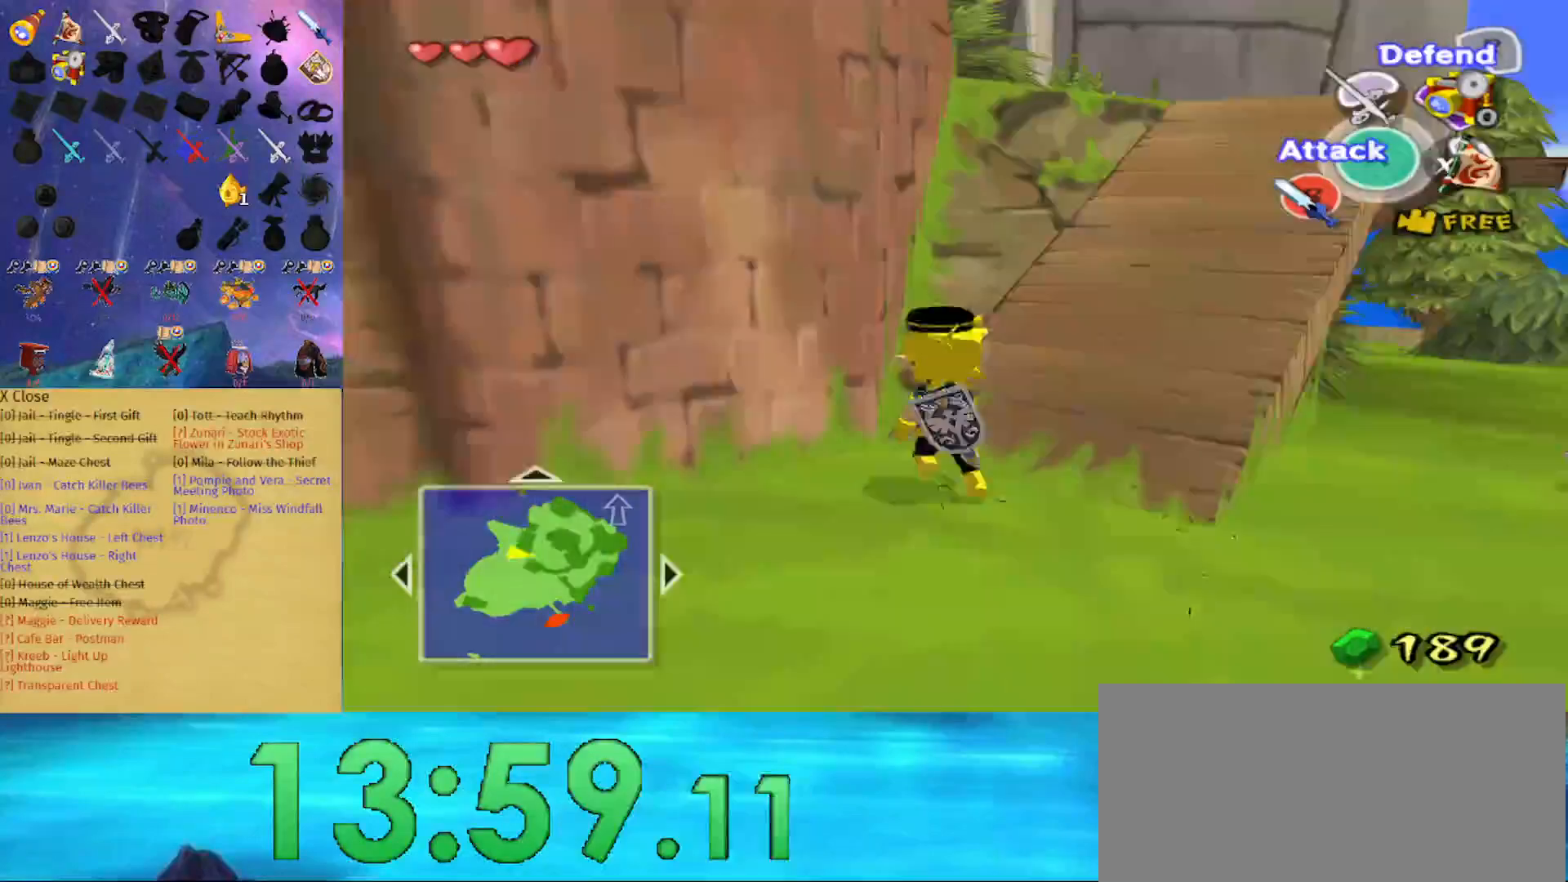
{"buttons": [], "left_stick": "up", "right_stick": "center", "events": [[267, "A", "down"], [400, "A", "up"]]}
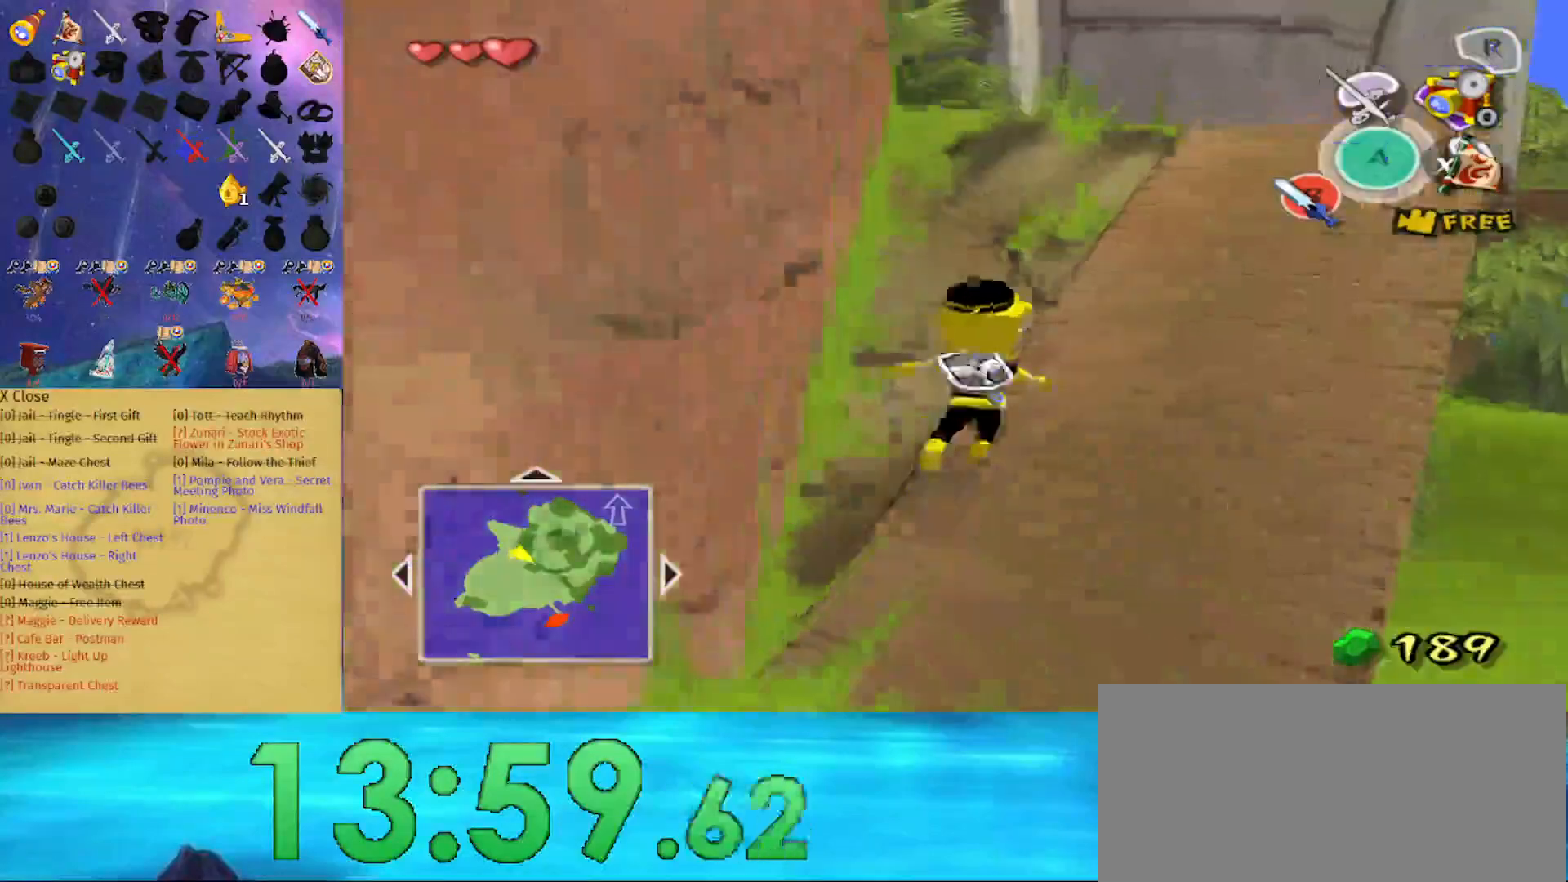
{"buttons": [], "left_stick": "up", "right_stick": "center", "events": [[333, "A", "down"], [467, "A", "up"]]}
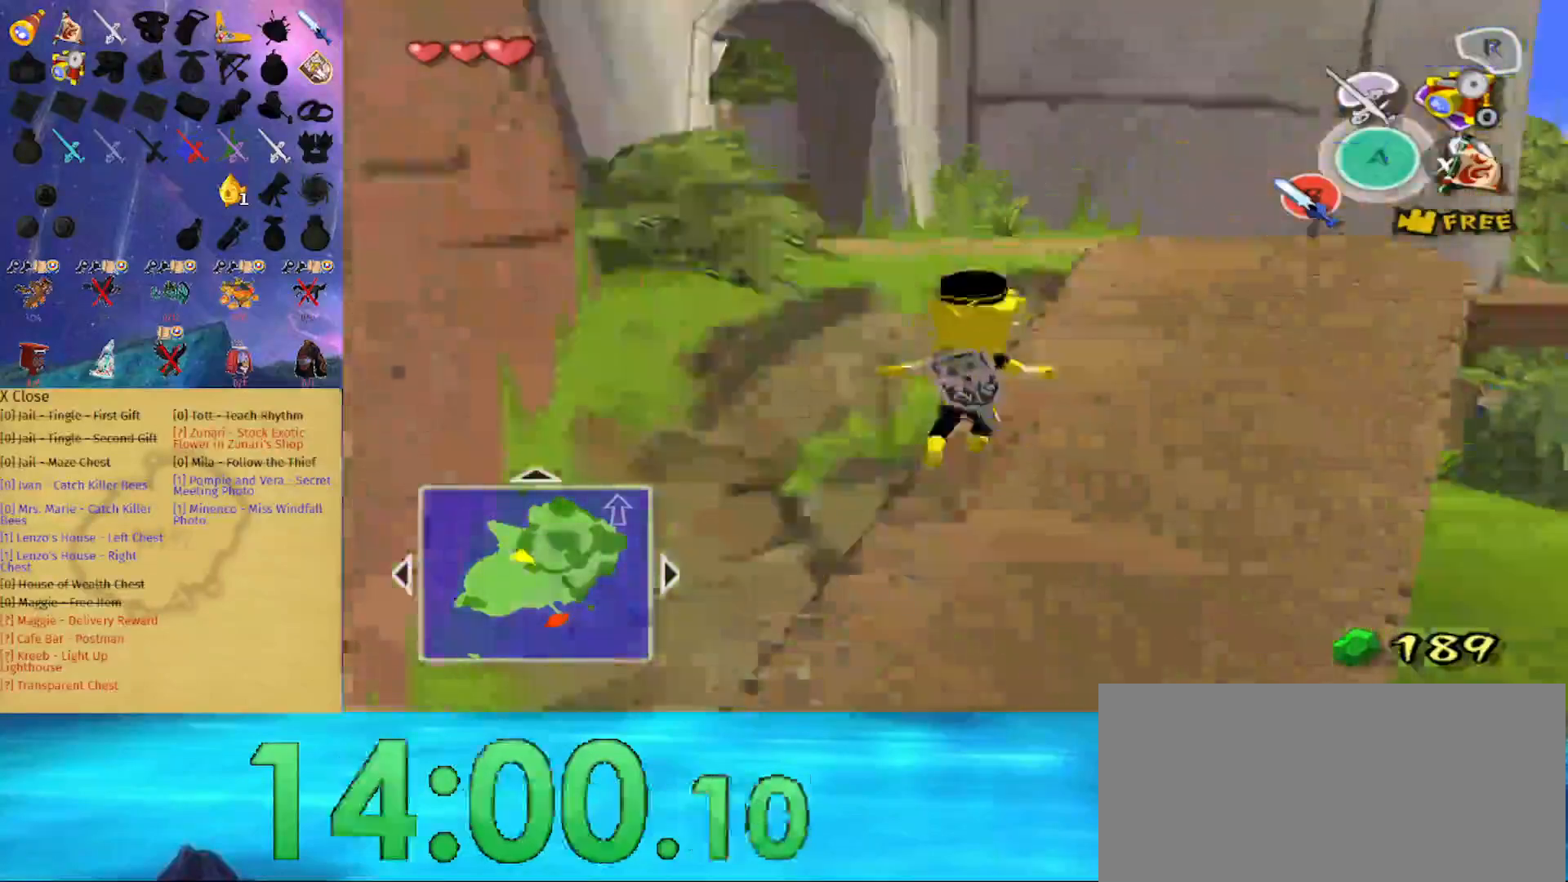
{"buttons": [], "left_stick": "left", "right_stick": "center", "events": [[100, "right_stick", "right"], [200, "left_stick", "up-right"], [200, "right_stick", "center"], [367, "left_stick", "up-left"], [400, "right_stick", "down-right"], [500, "left_stick", "left"], [500, "right_stick", "center"]]}
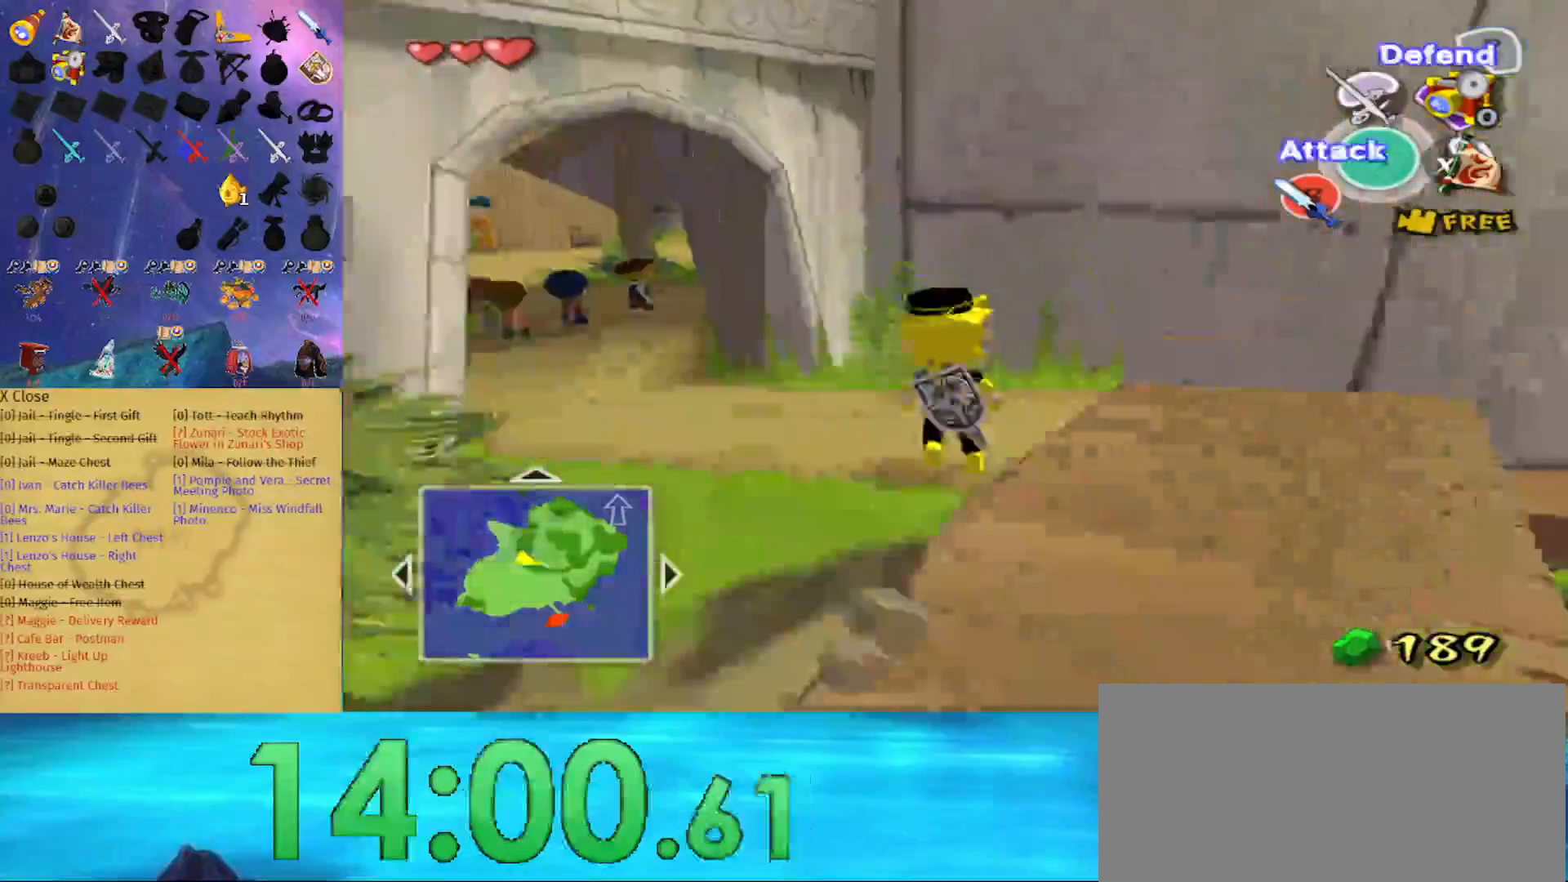
{"buttons": [], "left_stick": "center", "right_stick": "center", "events": [[233, "left_stick", "center"], [300, "Y", "down"], [333, "Y", "up"]]}
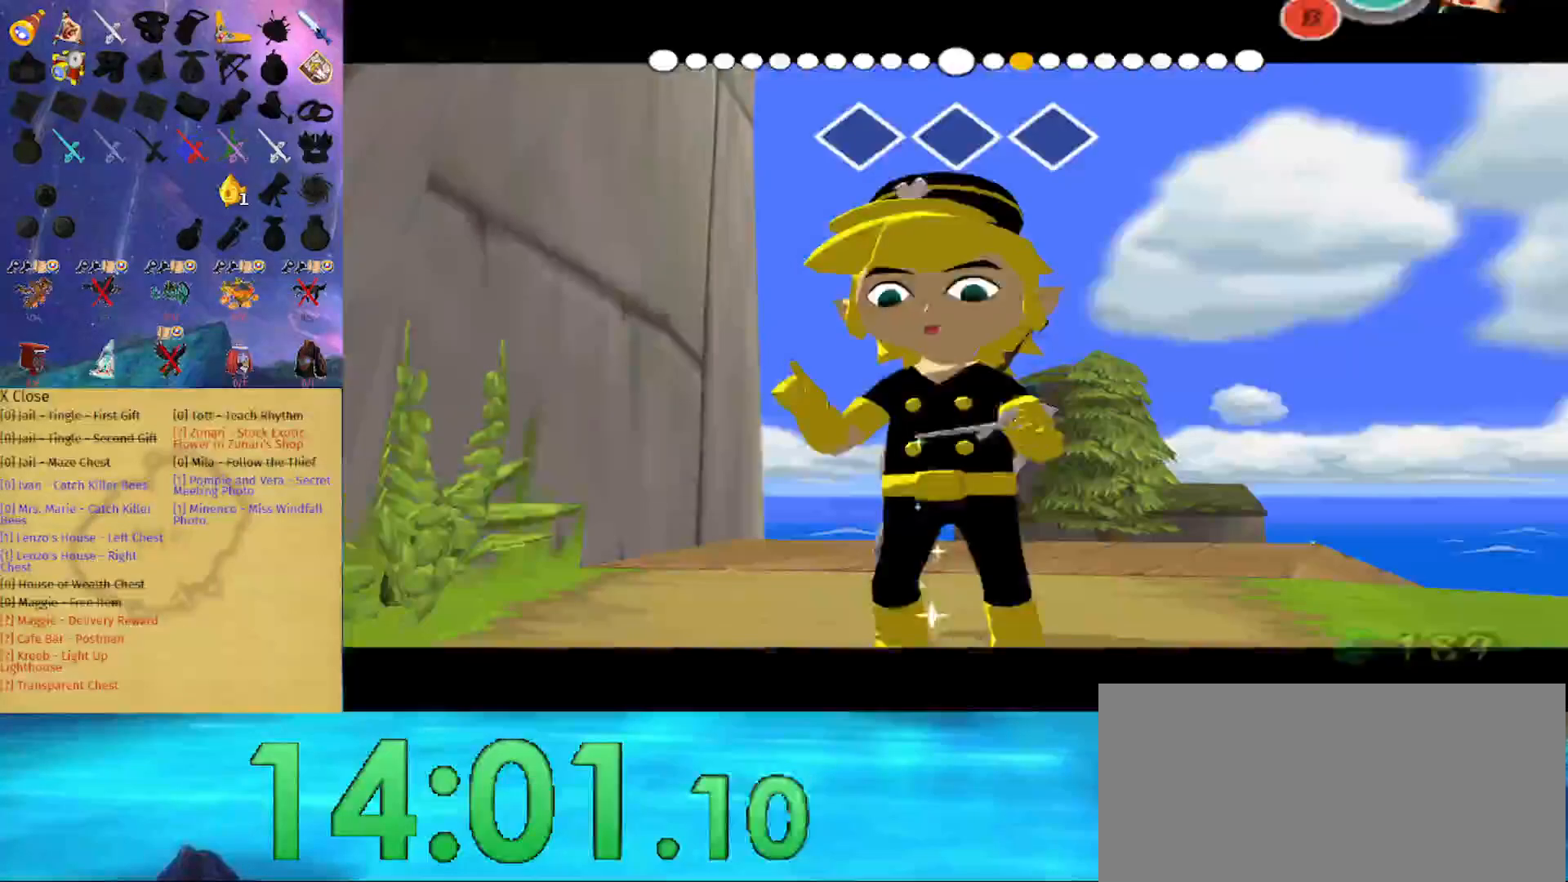
{"buttons": [], "left_stick": "center", "right_stick": "center", "events": [[133, "B", "down"], [233, "B", "up"]]}
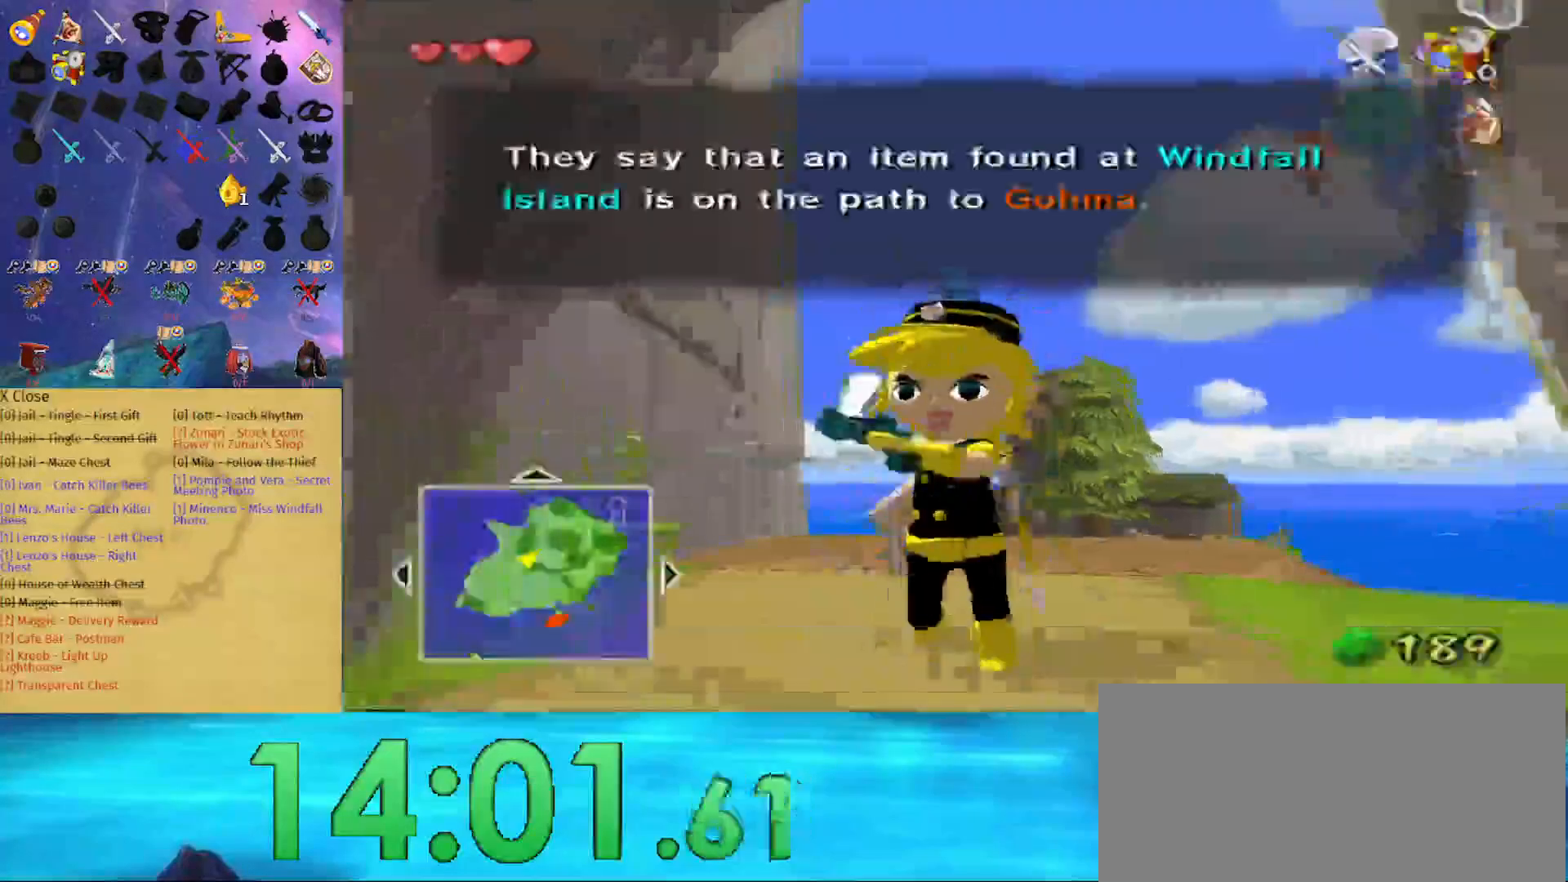
{"buttons": [], "left_stick": "center", "right_stick": "center", "events": [[67, "L1", "down"], [433, "L1", "up"]]}
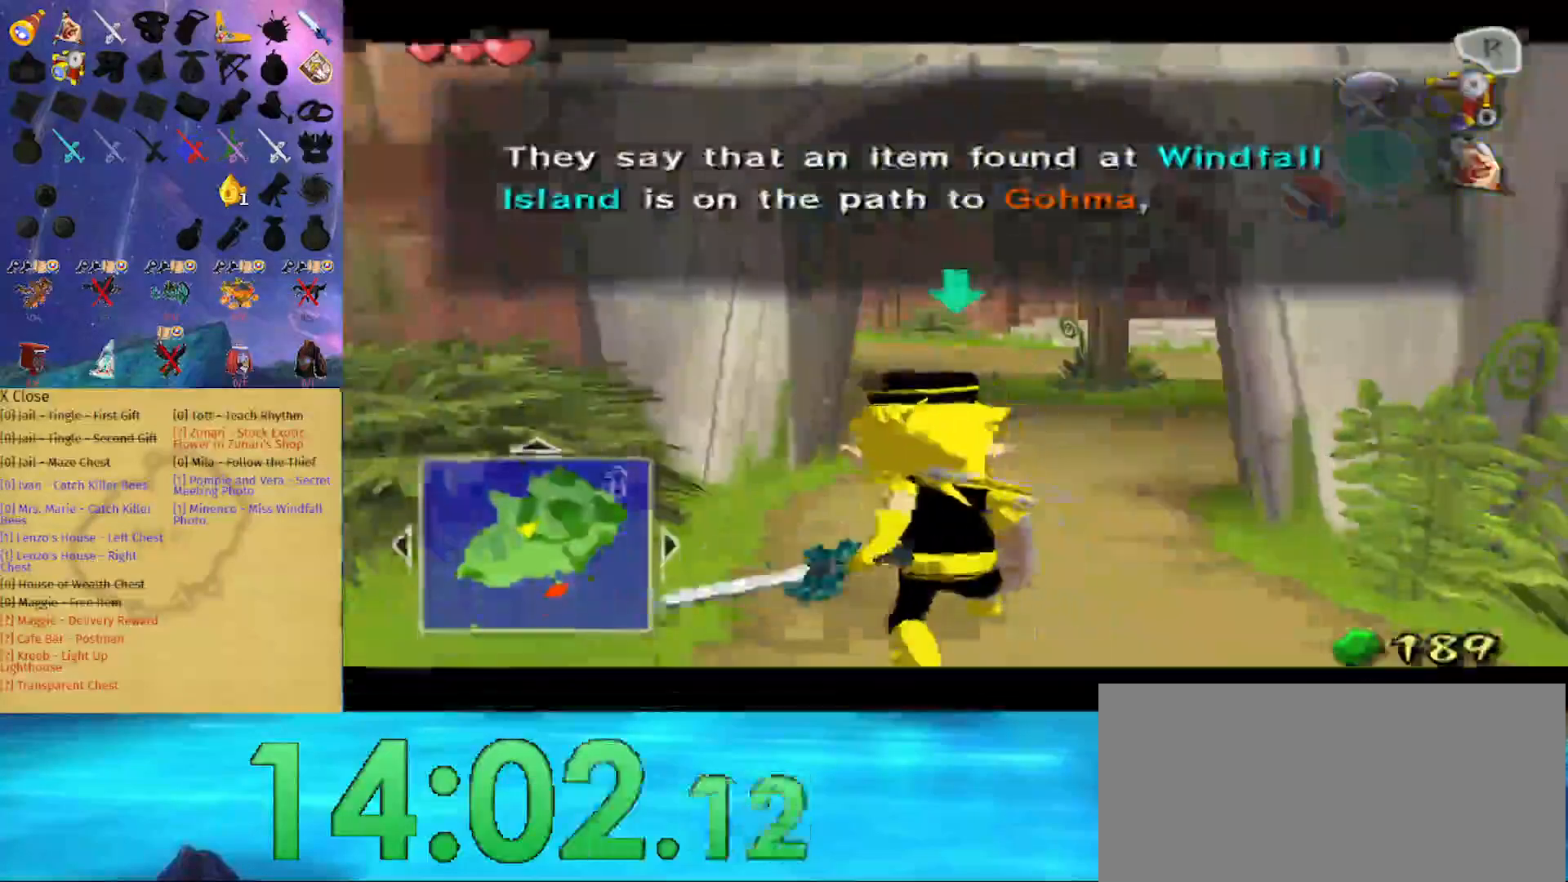
{"buttons": ["A"], "left_stick": "center", "right_stick": "center", "events": [[67, "A", "down"], [133, "A", "up"], [200, "A", "down"], [233, "A", "up"], [333, "A", "down"], [433, "A", "up"], [500, "A", "down"]]}
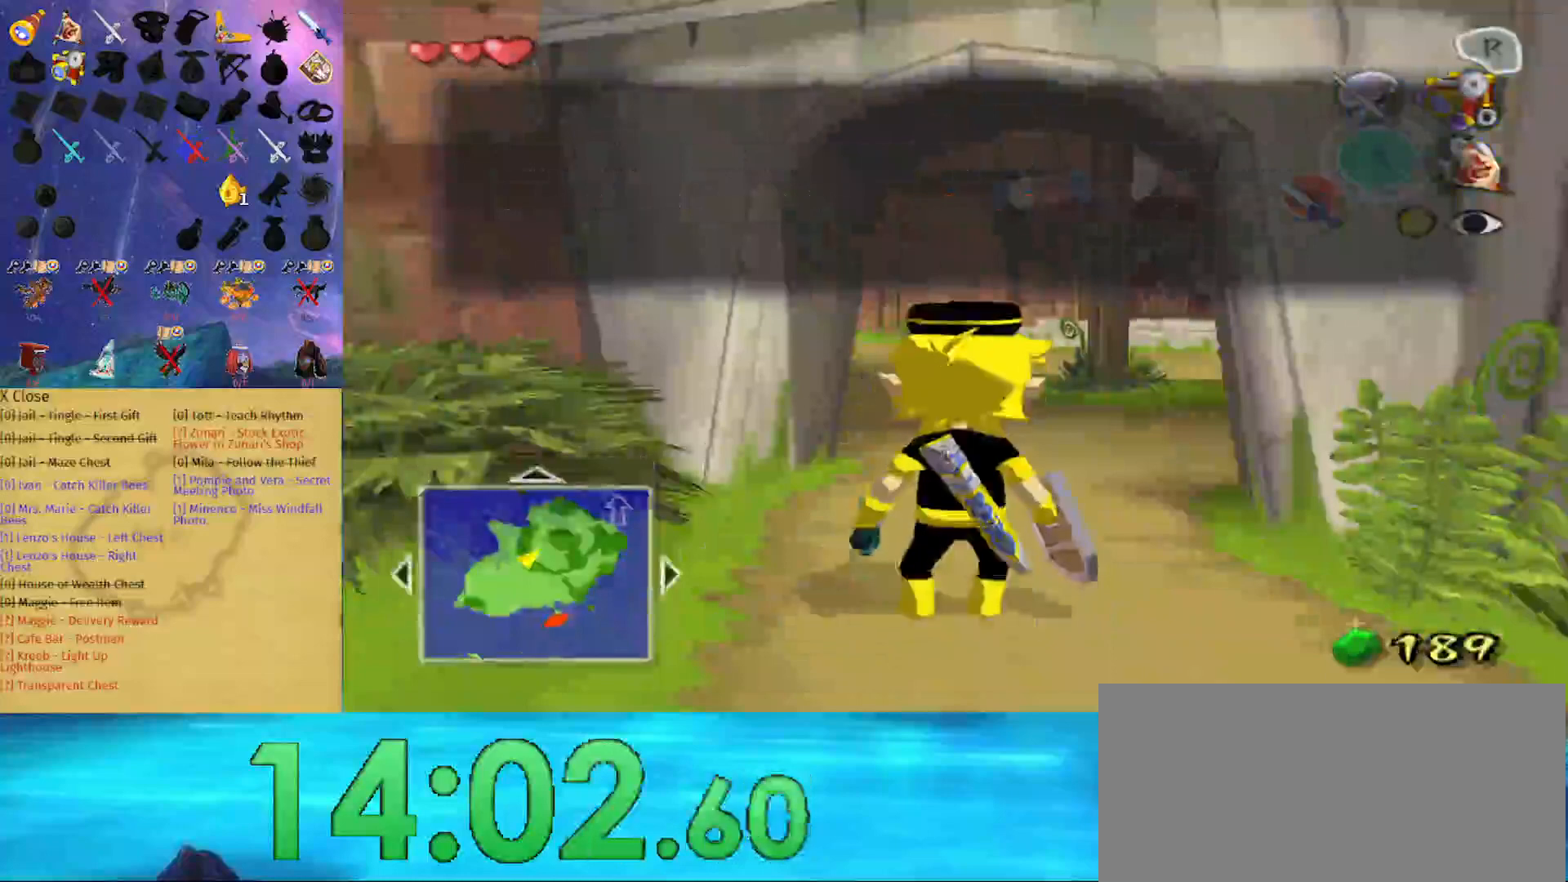
{"buttons": [], "left_stick": "center", "right_stick": "center", "events": [[67, "A", "up"], [133, "A", "down"], [233, "A", "up"], [300, "A", "down"], [367, "A", "up"], [433, "A", "down"], [467, "A", "up"]]}
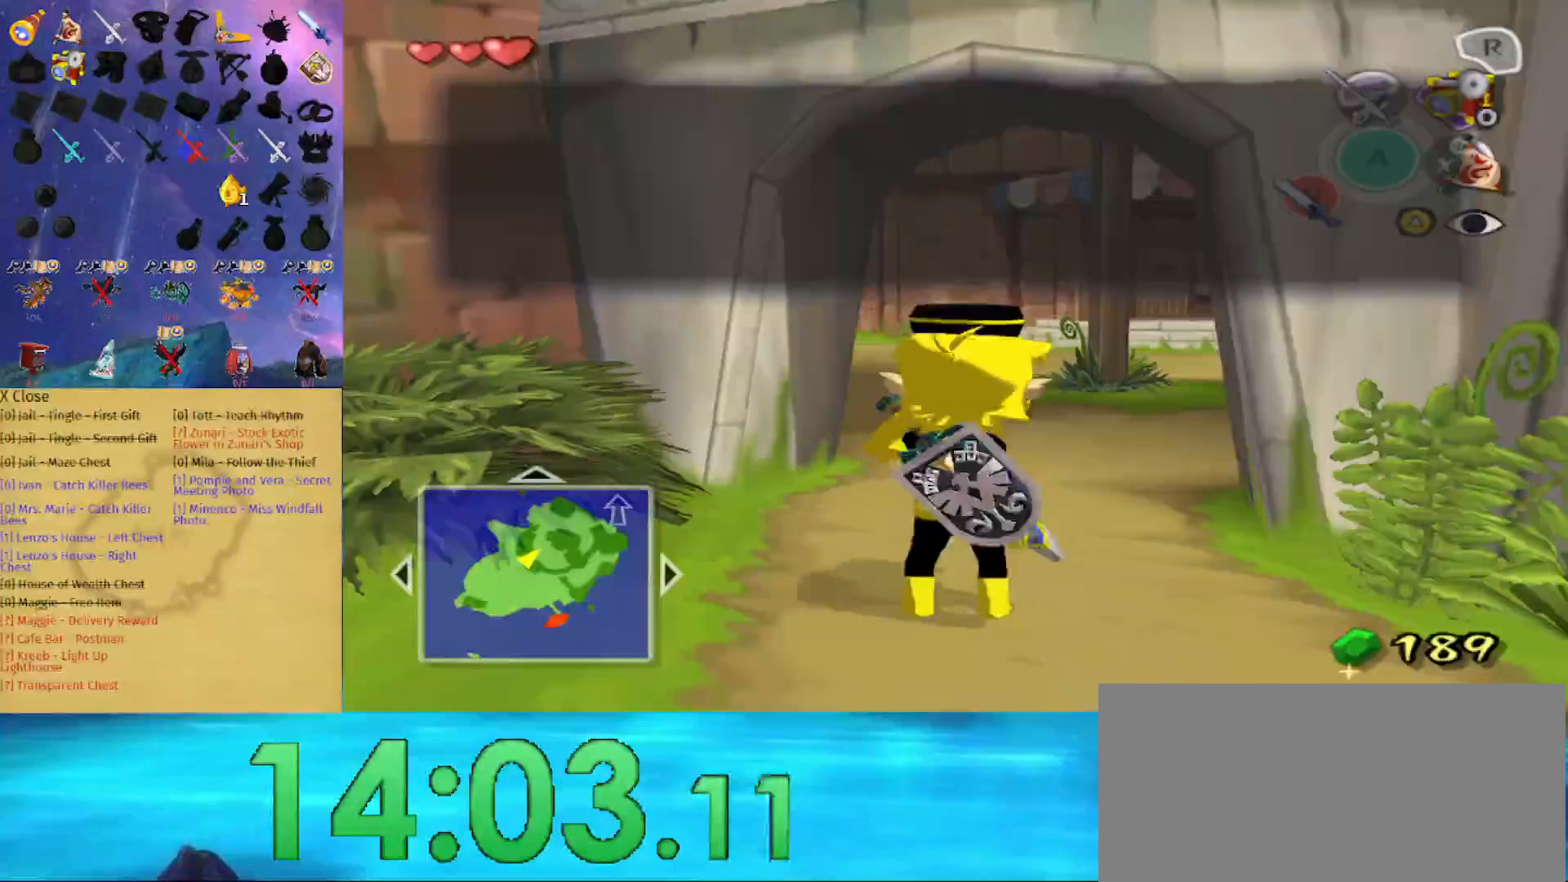
{"buttons": [], "left_stick": "up", "right_stick": "center", "events": [[33, "A", "down"], [167, "A", "up"], [233, "A", "down"], [333, "left_stick", "up"], [367, "A", "up"]]}
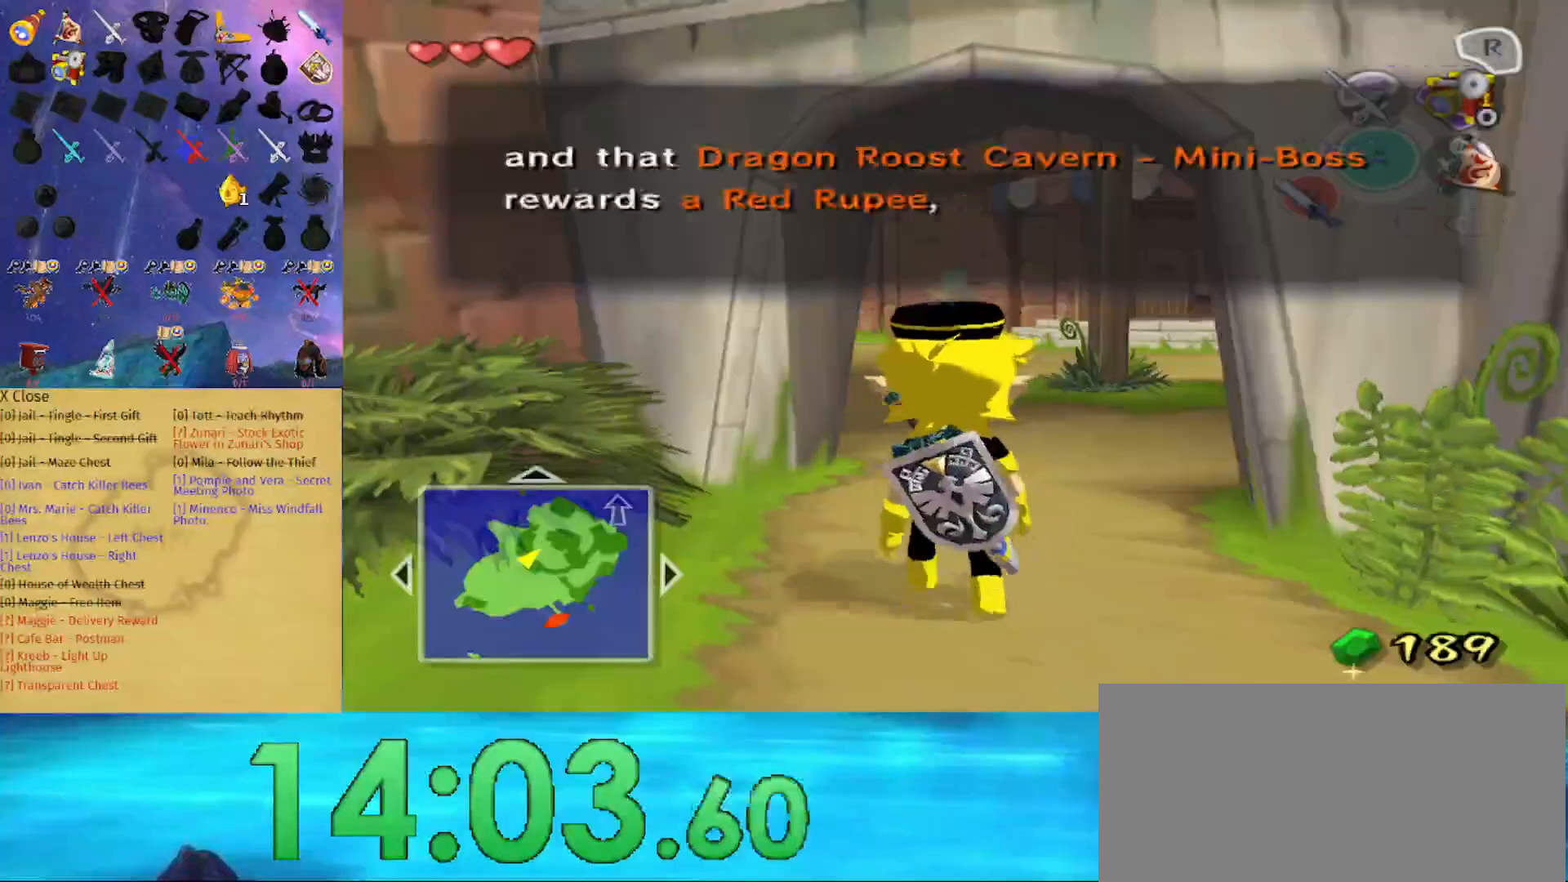
{"buttons": [], "left_stick": "up-left", "right_stick": "left", "events": [[67, "right_stick", "left"], [100, "left_stick", "up-right"], [333, "left_stick", "up-left"]]}
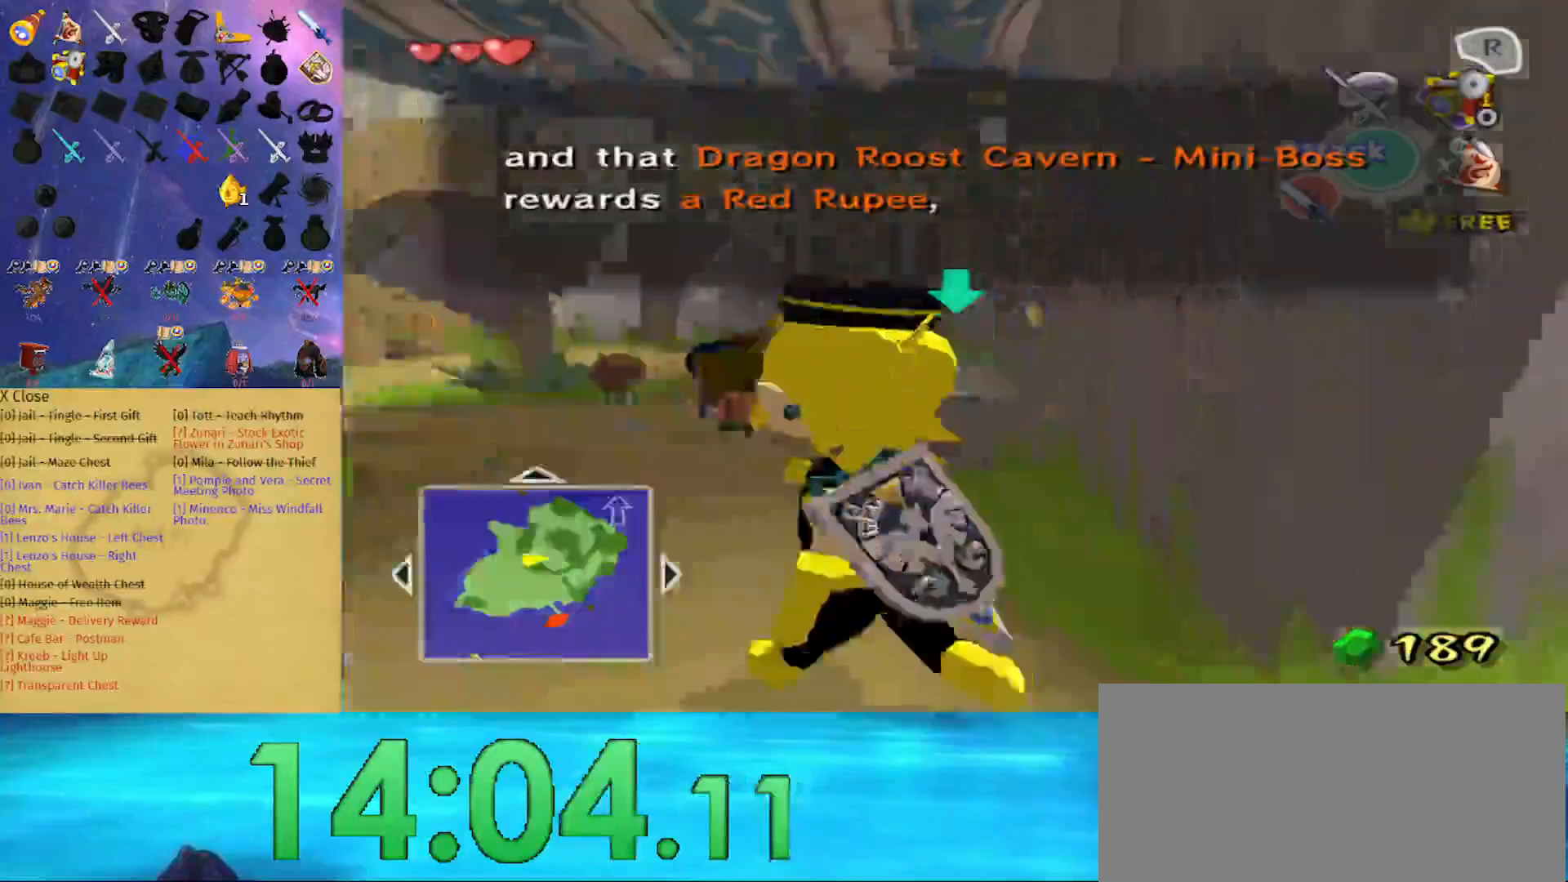
{"buttons": [], "left_stick": "up-left", "right_stick": "center", "events": [[200, "right_stick", "center"]]}